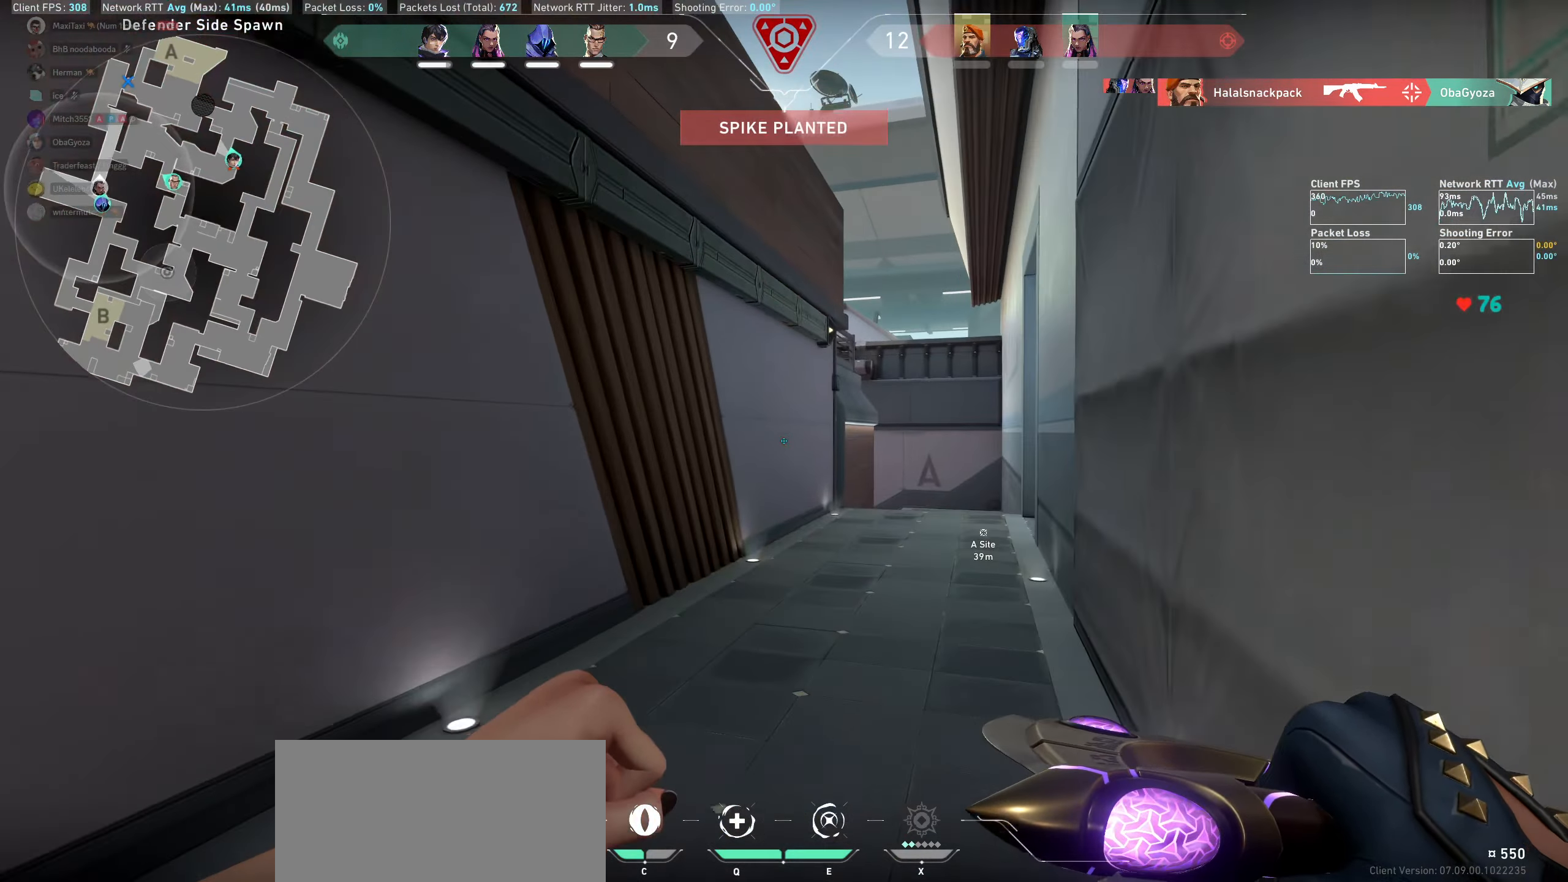
Gameplay with keyboard and mouse; each line is a JSON object with the keys and mouse buttons held at the frame after it. "events" lists presses ("down") and releases ("up") of "a", "ctrl", "d", "e", "q", "s", "shift", "space", "w", "mouse_left", "mouse_wheel" and "mouse_right" between this image and that frame as [ms after this image, input, new state], when the widget could be followed in between. "mouse_left", "mouse_wheel", "mouse_right" = the "left", "wheel", "right" buttons of the "mouse" list. No other keys are recorded. "wheel" means that the mouse wheel is clicked or scrolled. Mouse movement is not recorded.
{"keys": ["w"], "mouse": [], "events": [[50, "mouse_wheel", "down"], [300, "mouse_wheel", "up"]]}
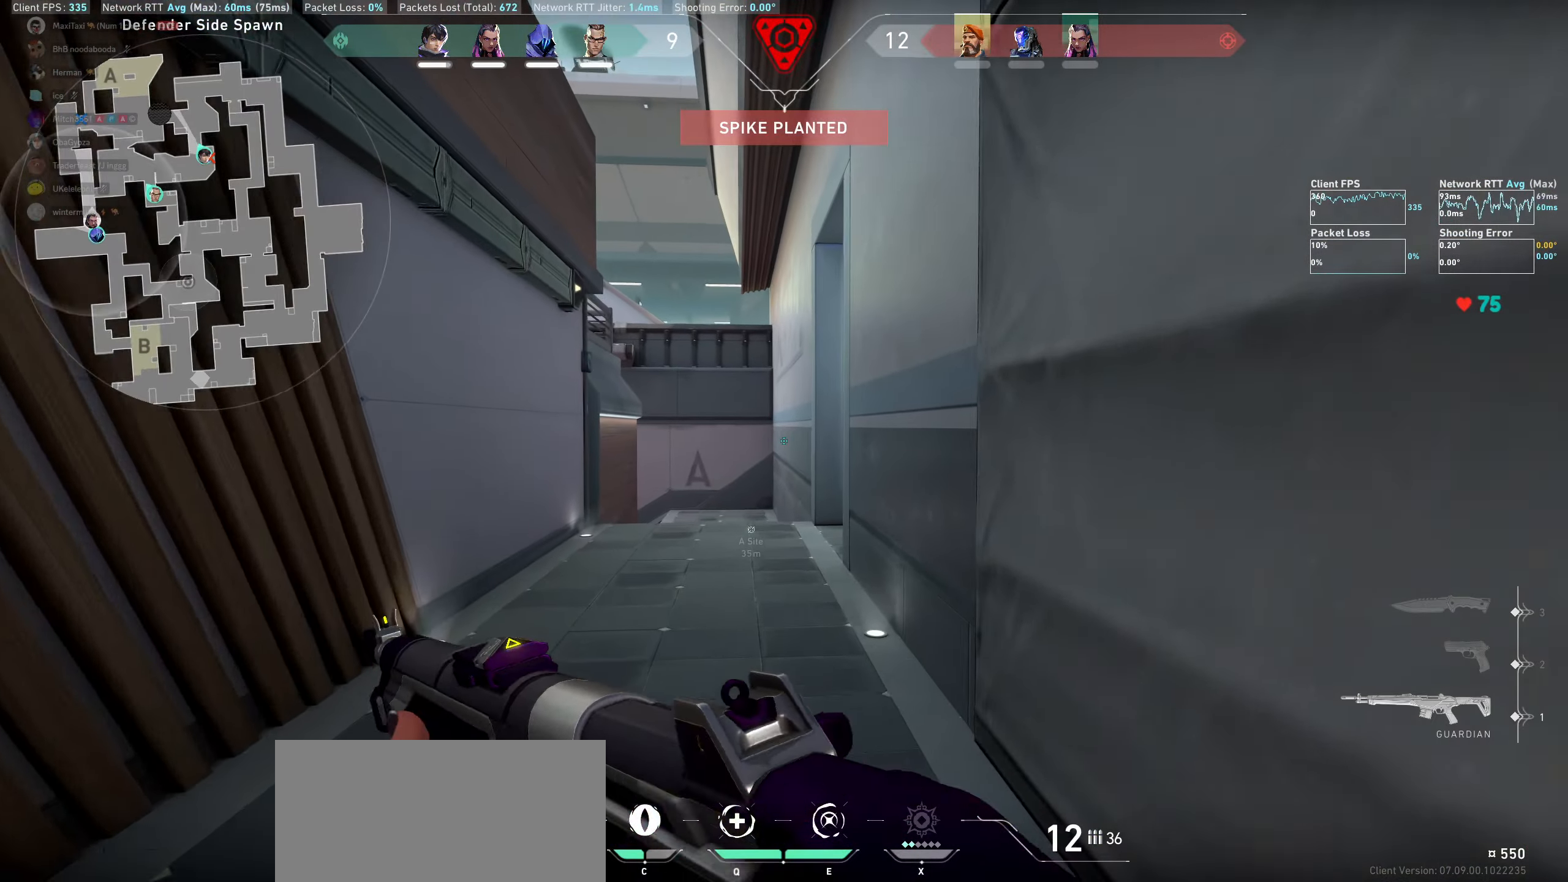
{"keys": ["a", "w"], "mouse": [], "events": [[383, "a", "down"]]}
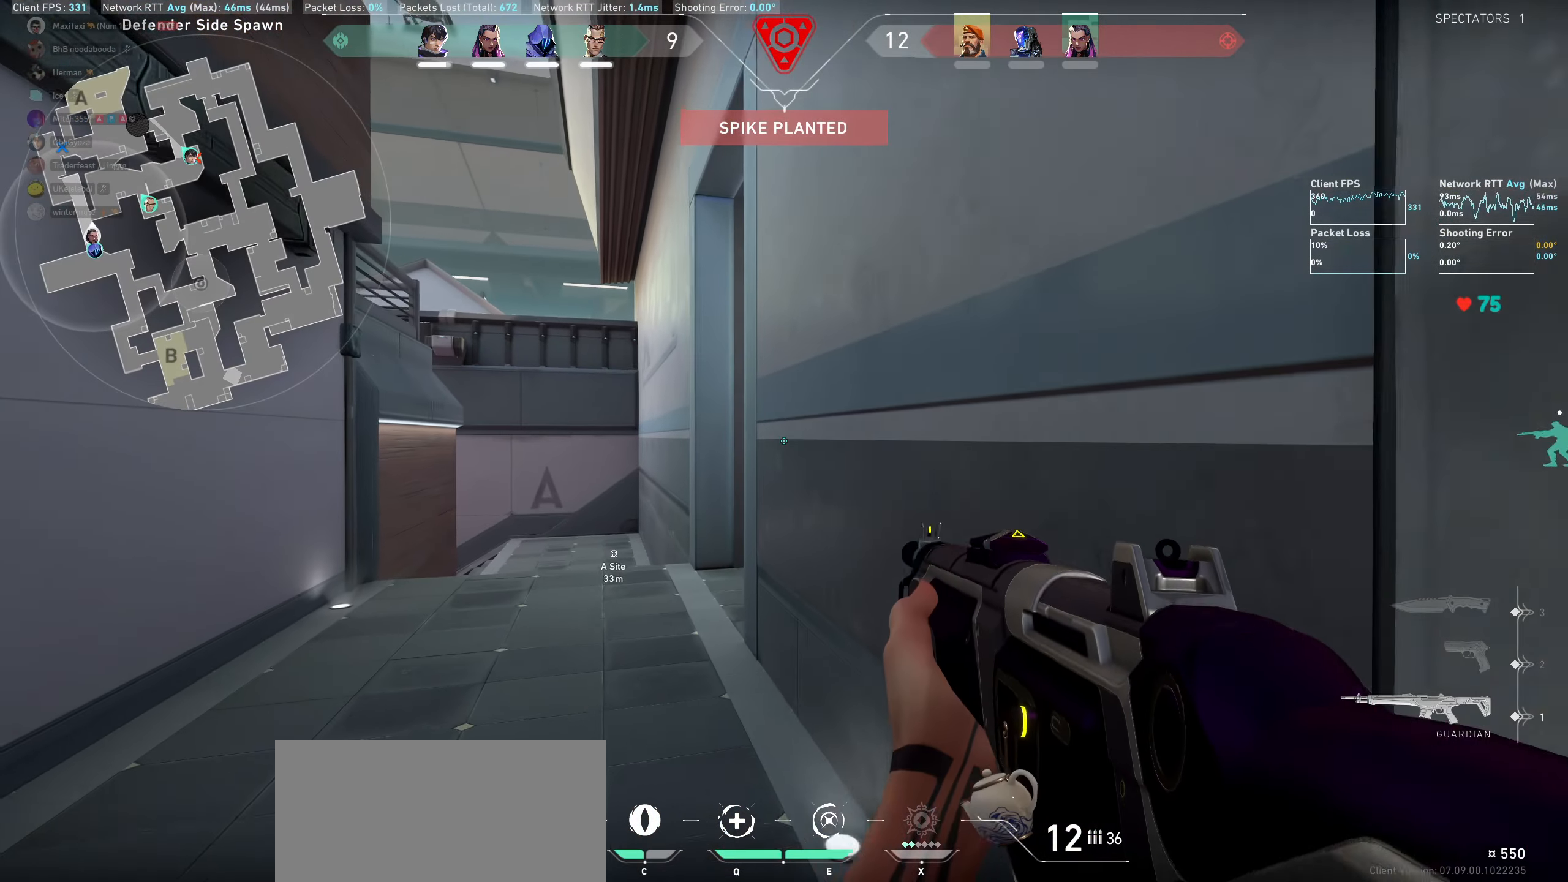
{"keys": ["a", "w"], "mouse": [], "events": [[317, "w", "up"], [383, "w", "down"]]}
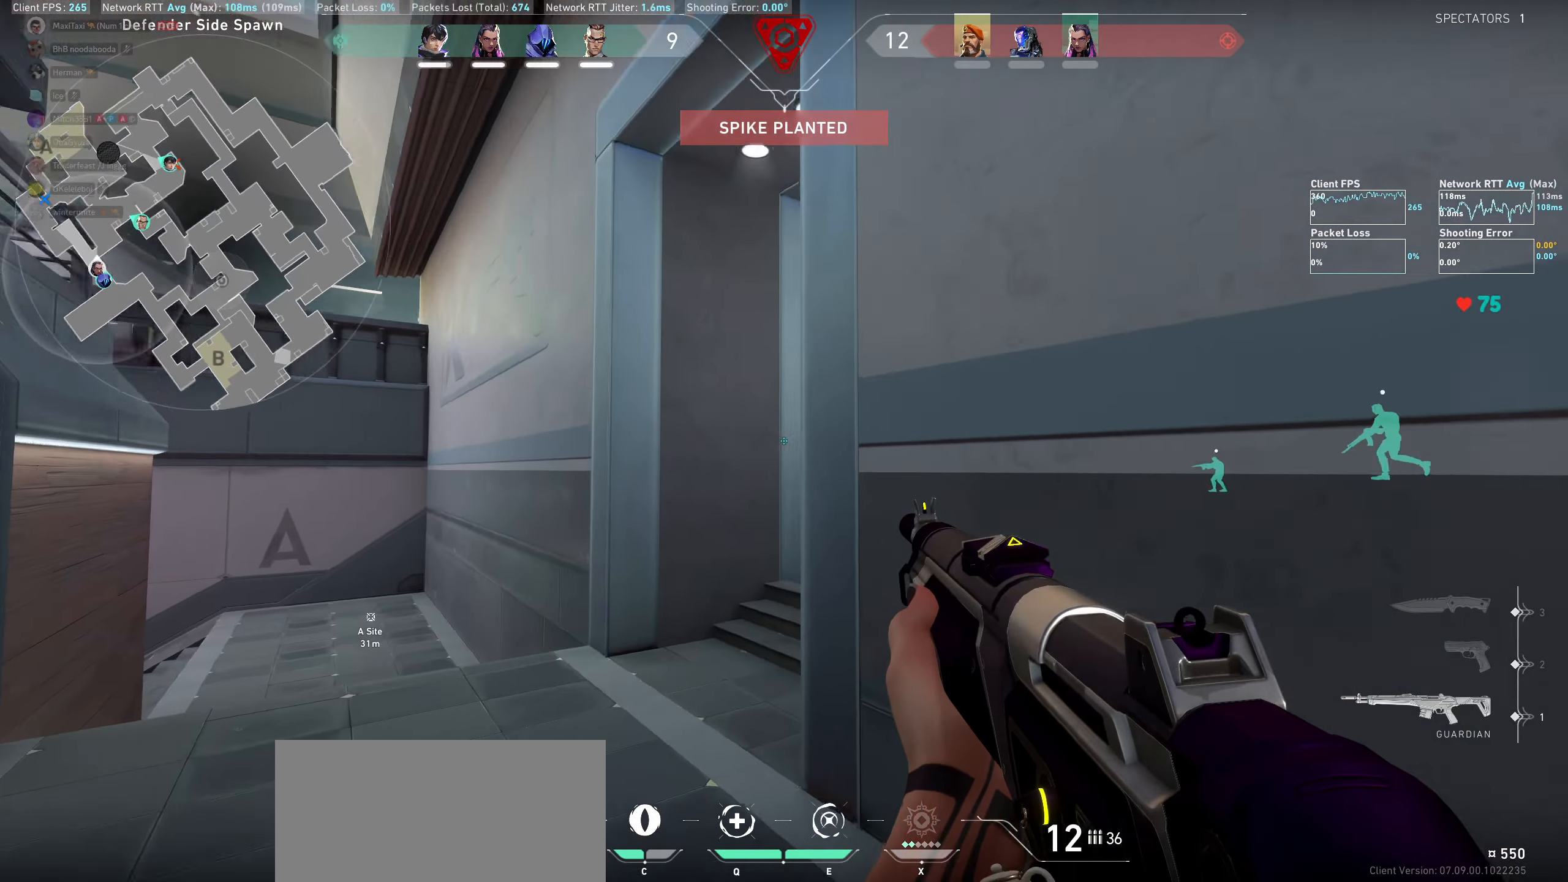
{"keys": [], "mouse": [], "events": [[283, "w", "up"], [383, "a", "up"]]}
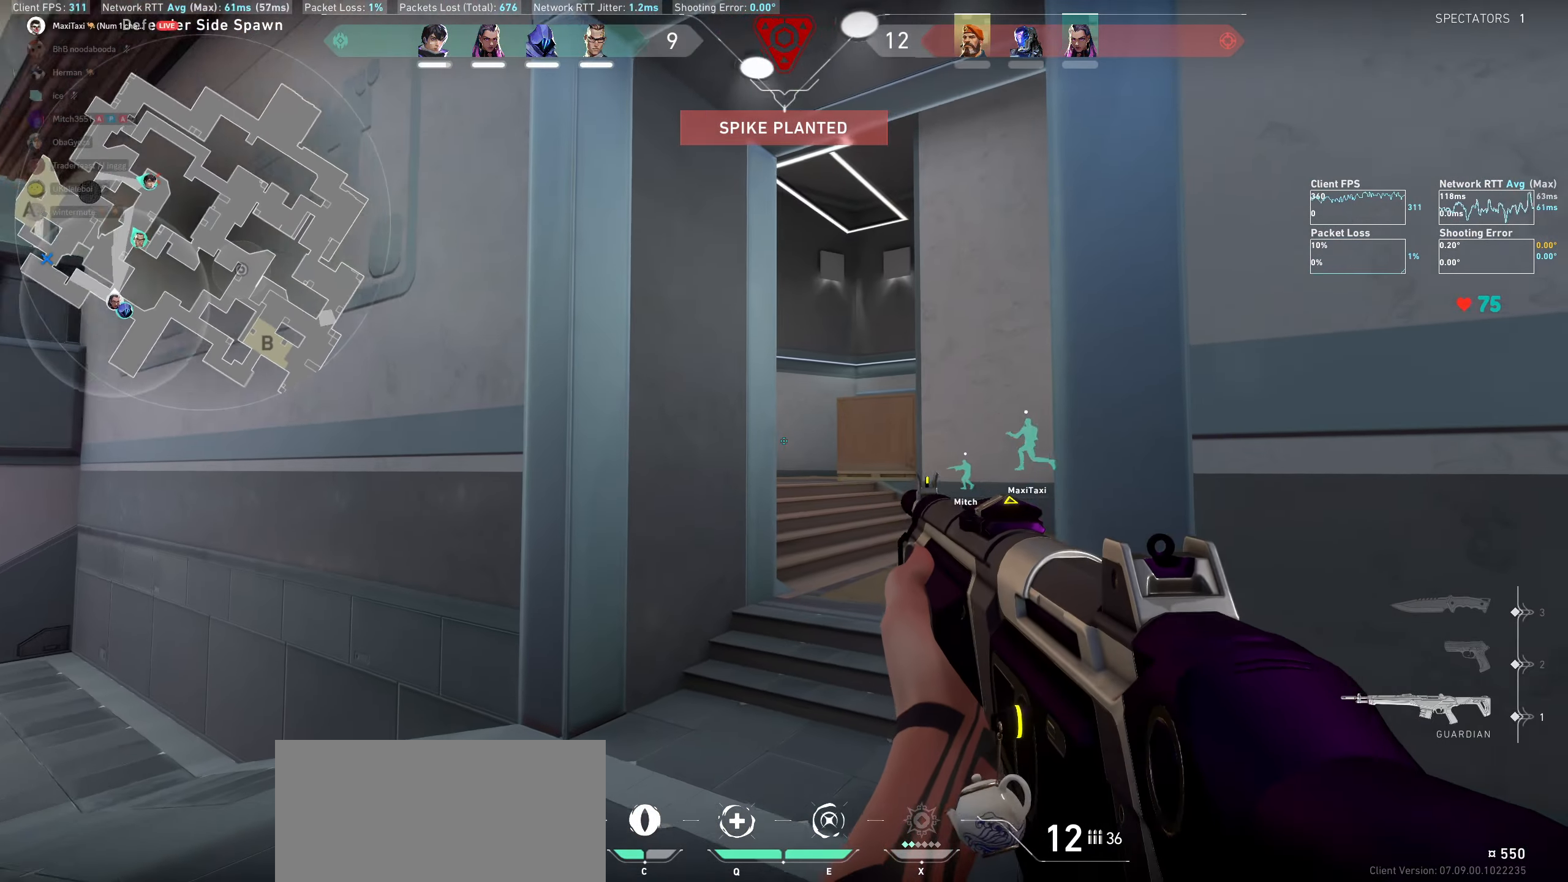
{"keys": ["d", "w"], "mouse": [], "events": [[67, "w", "down"], [83, "a", "down"], [200, "a", "up"], [417, "d", "down"]]}
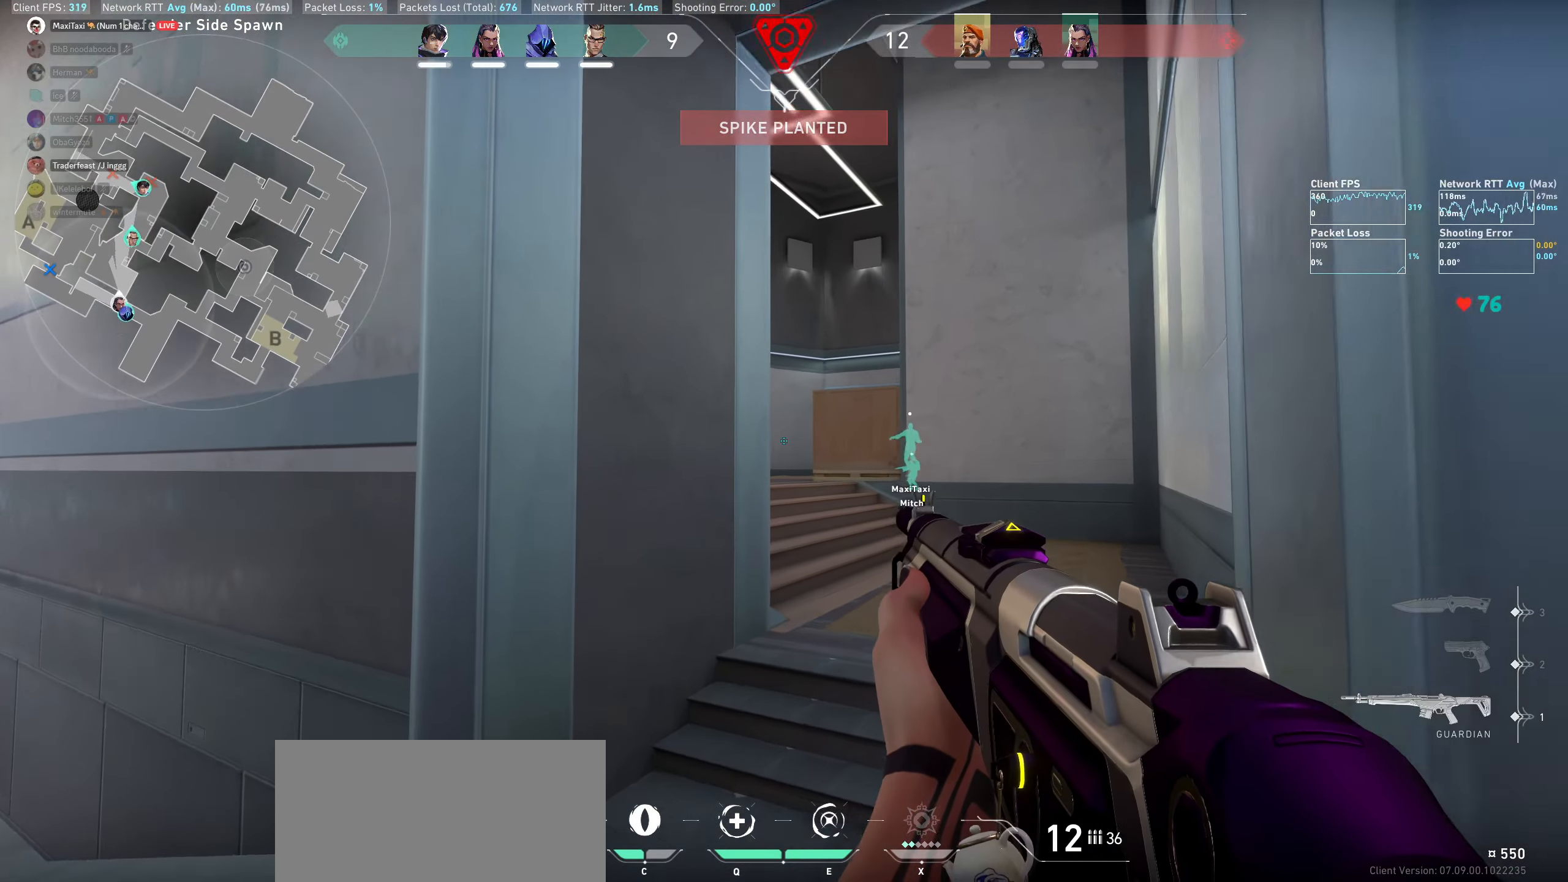
{"keys": ["d"], "mouse": [], "events": [[483, "w", "up"]]}
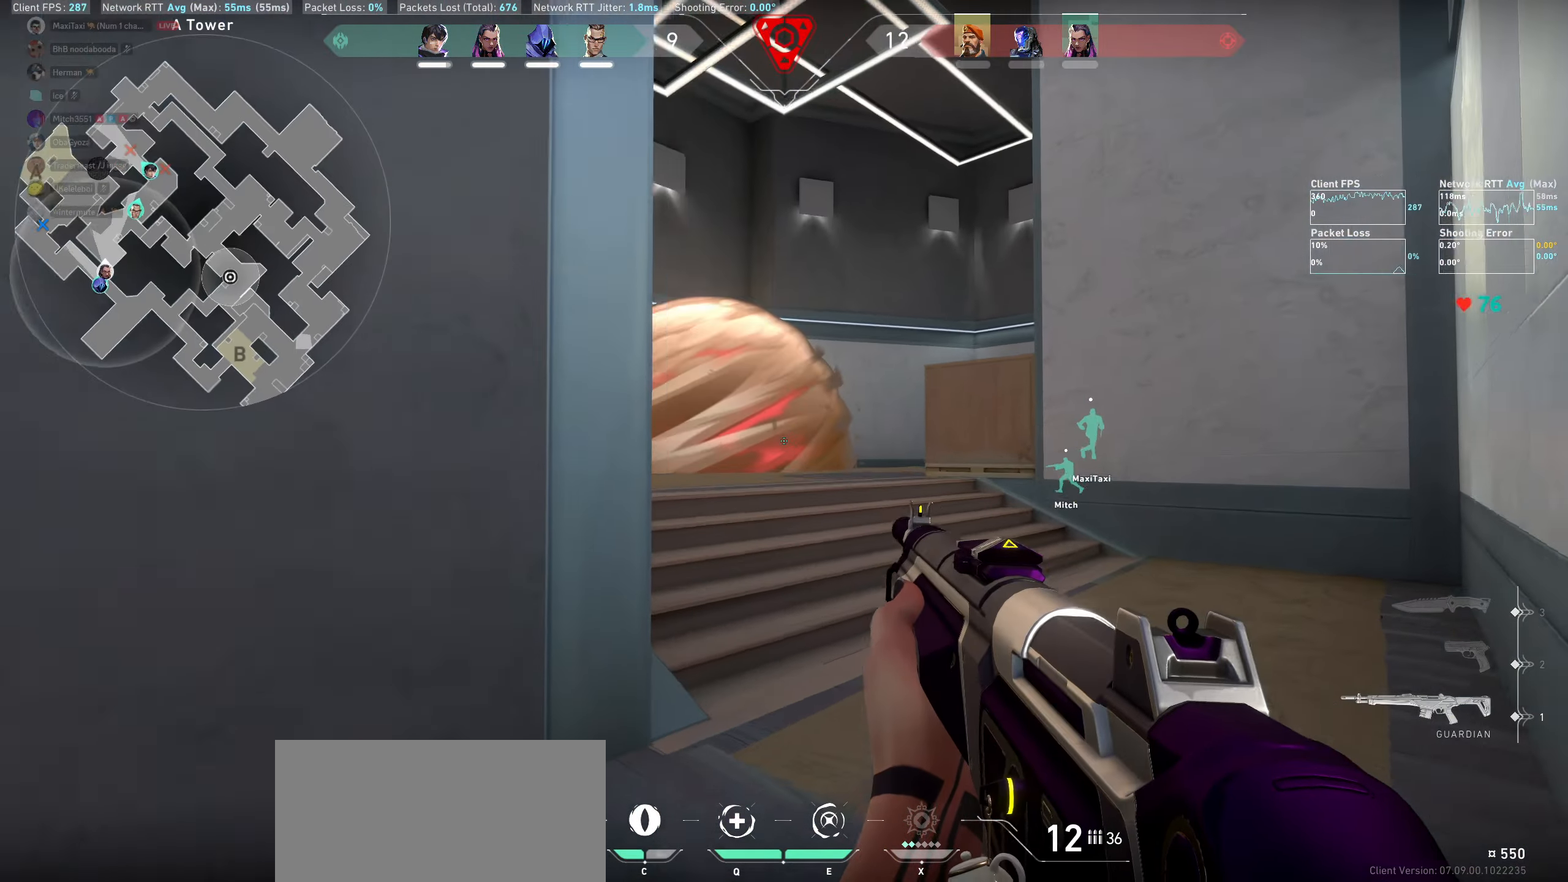
{"keys": ["a", "w"], "mouse": [], "events": [[50, "d", "up"], [299, "a", "down"], [499, "w", "down"]]}
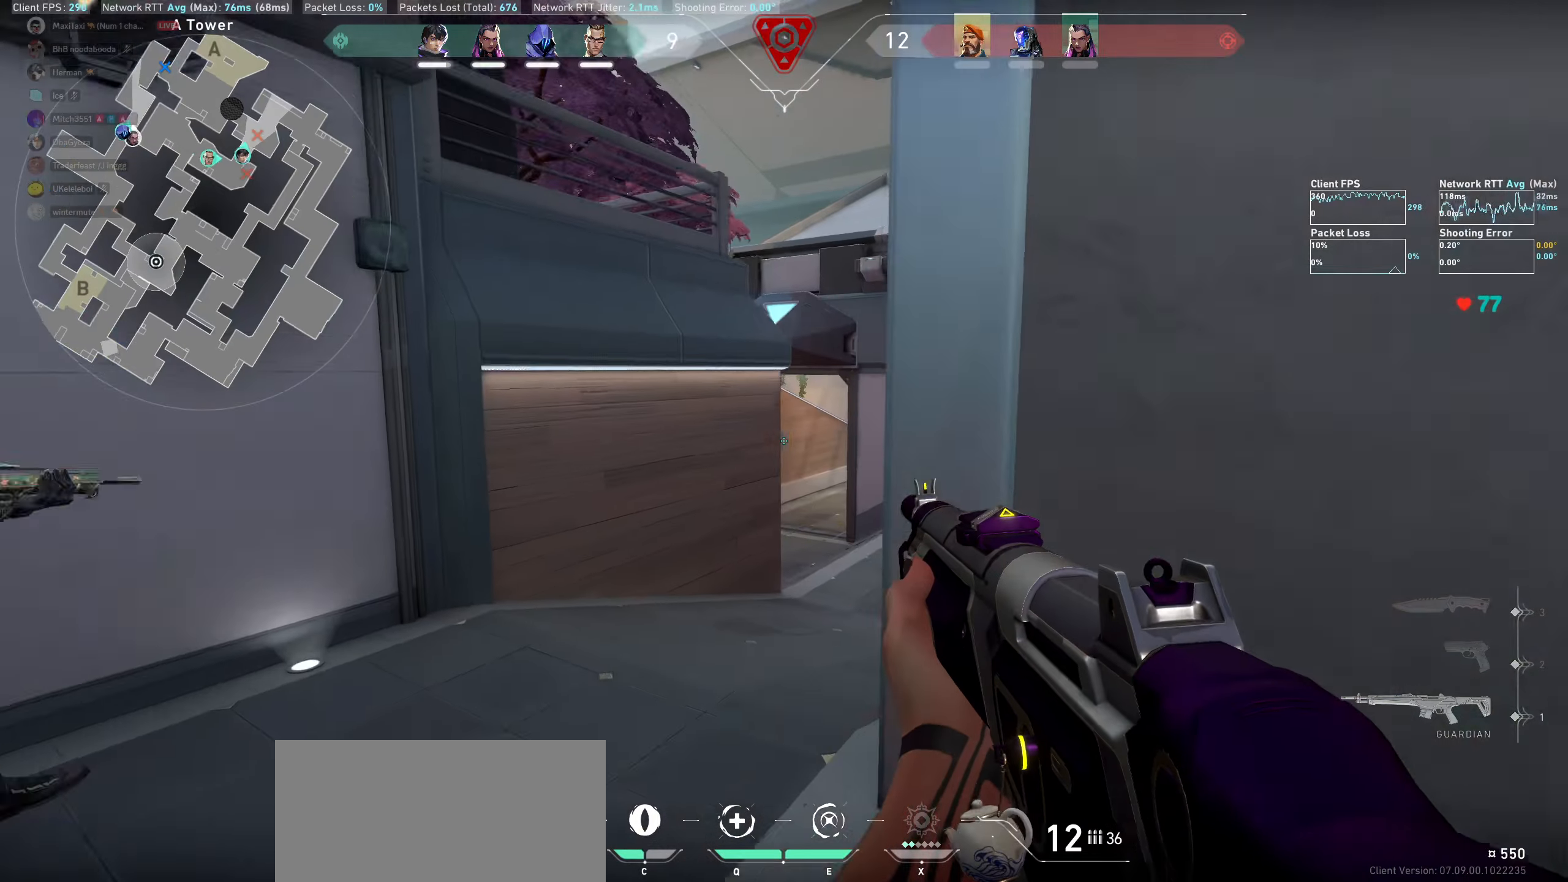
{"keys": ["w"], "mouse": [], "events": [[233, "a", "up"]]}
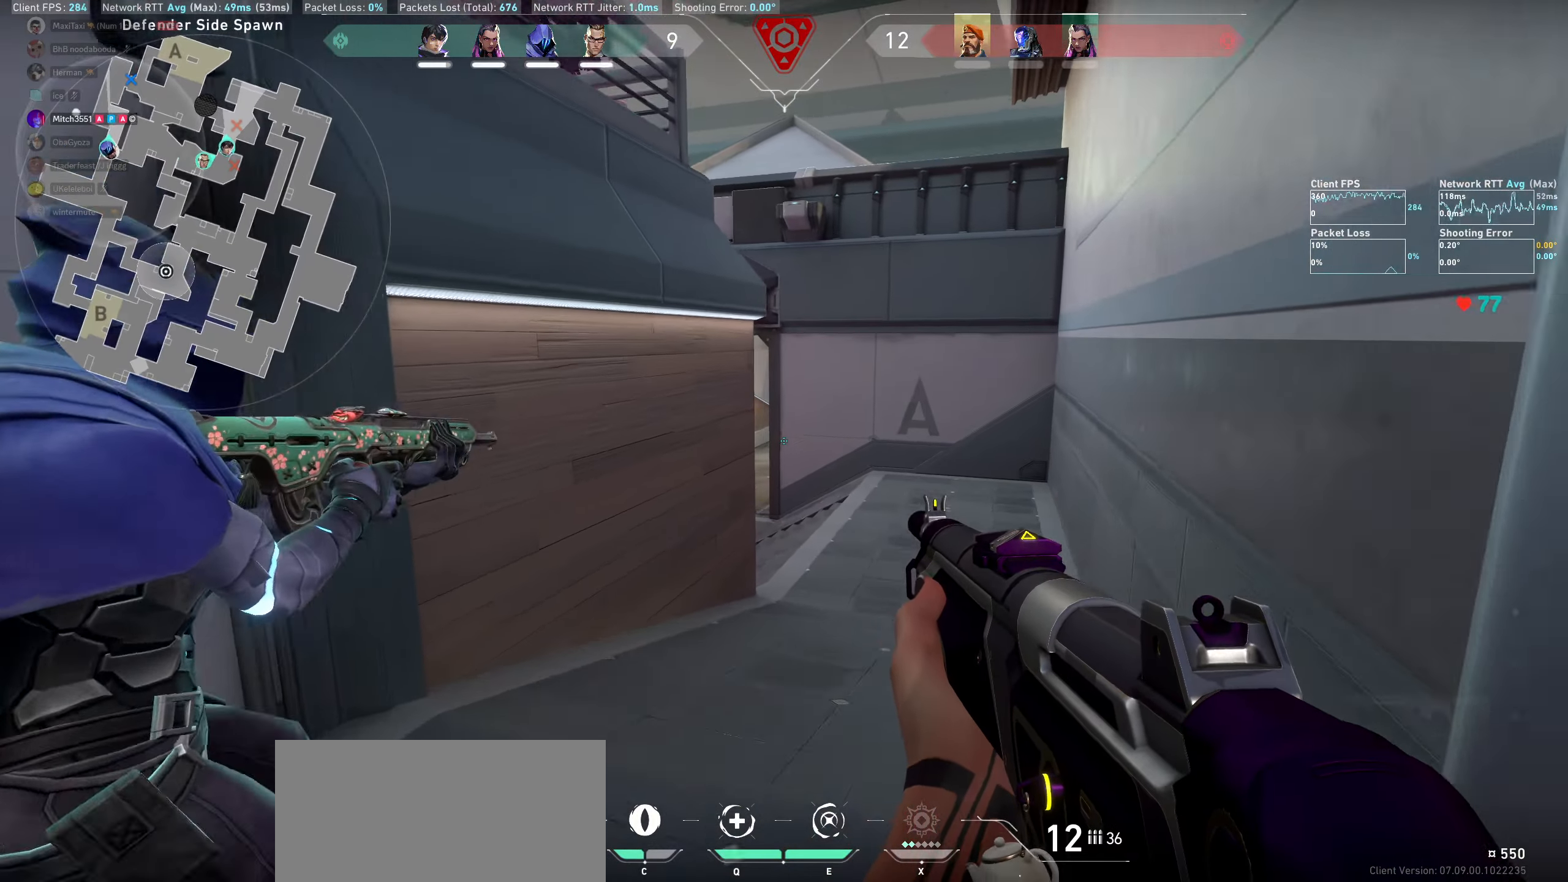
{"keys": ["d", "w"], "mouse": [], "events": [[33, "d", "down"]]}
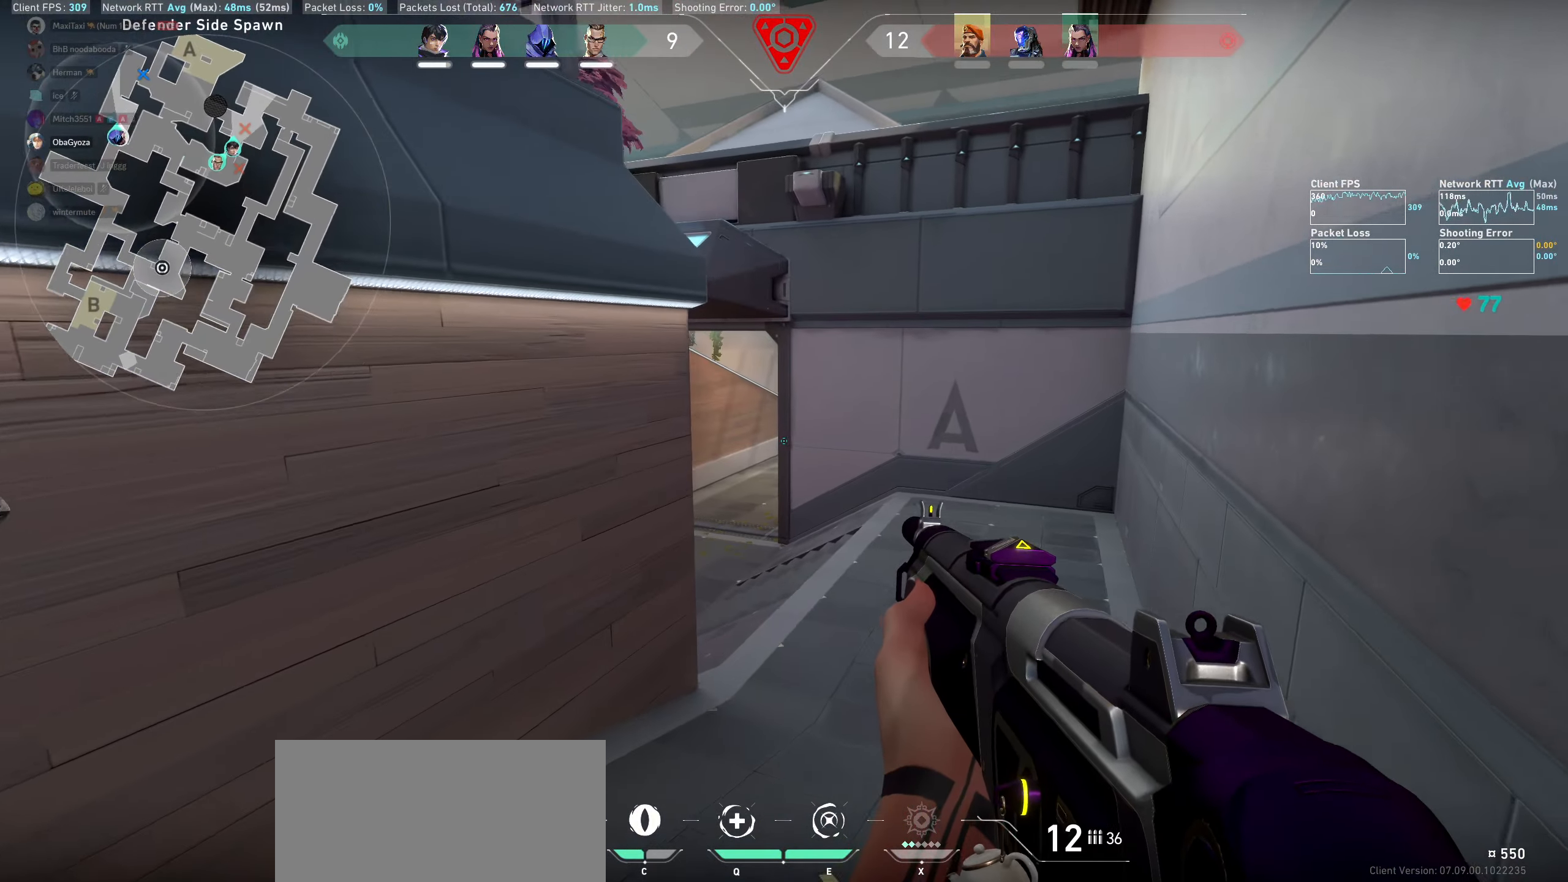
{"keys": ["shift", "w"], "mouse": [], "events": [[133, "shift", "down"], [433, "d", "up"]]}
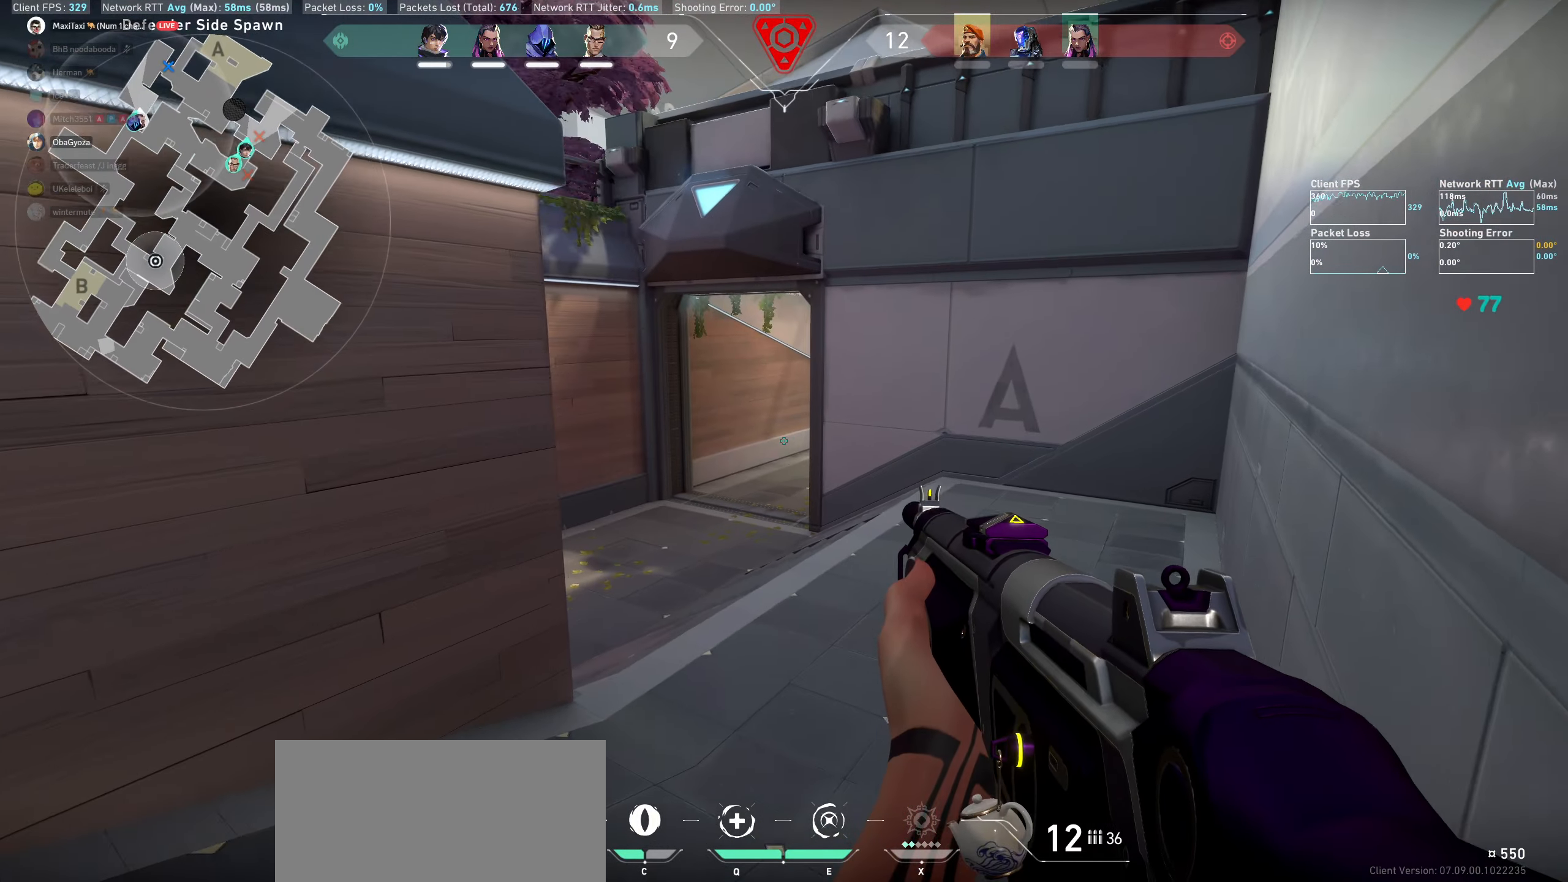
{"keys": ["w"], "mouse": [], "events": [[300, "shift", "up"]]}
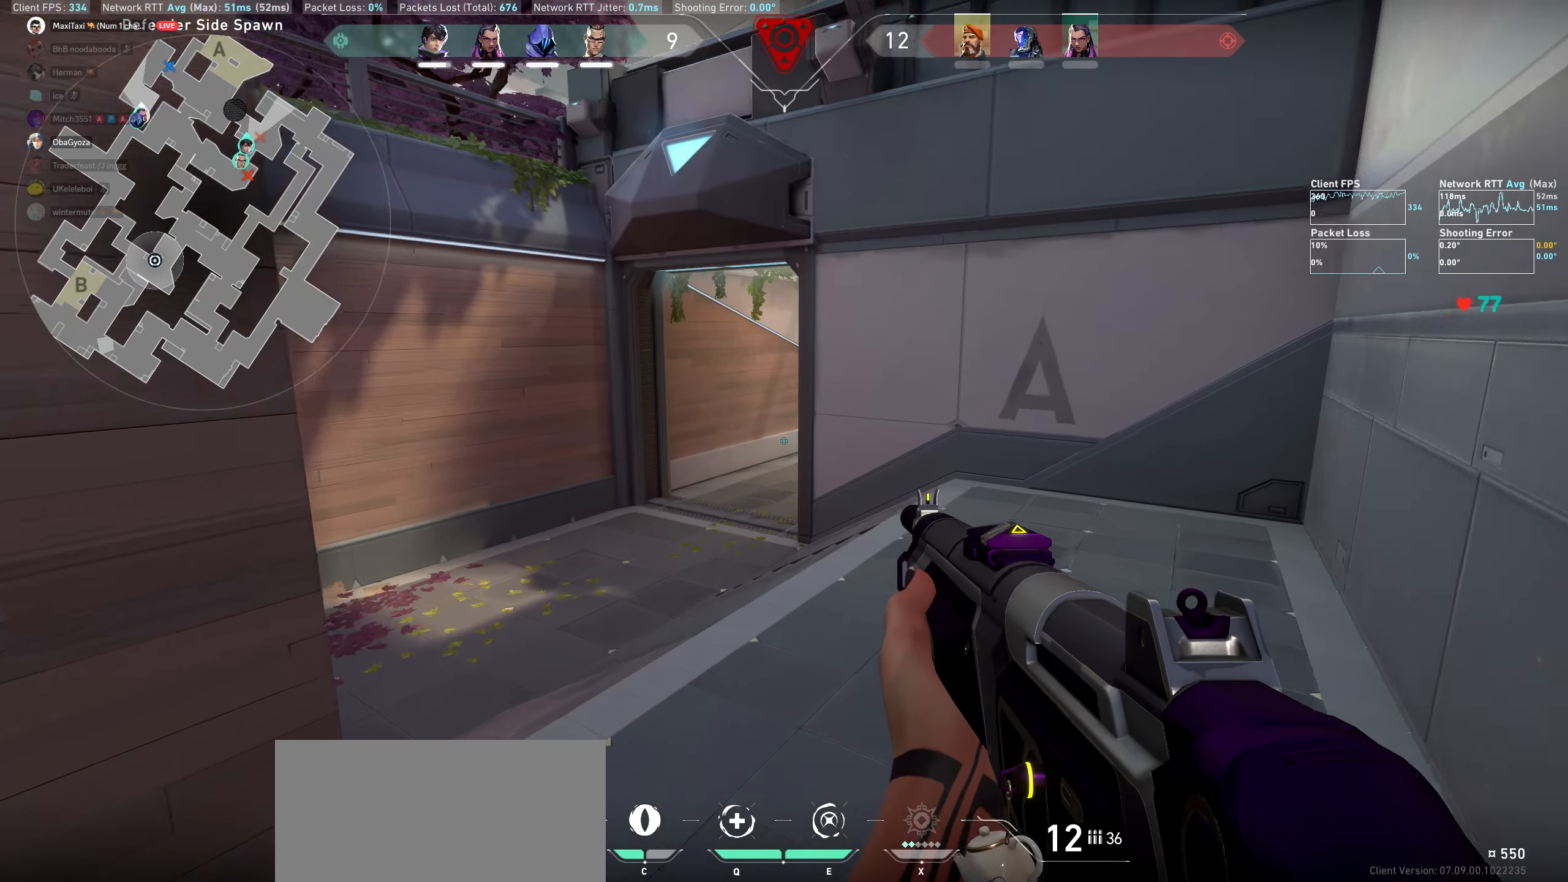
{"keys": ["w"], "mouse": [], "events": []}
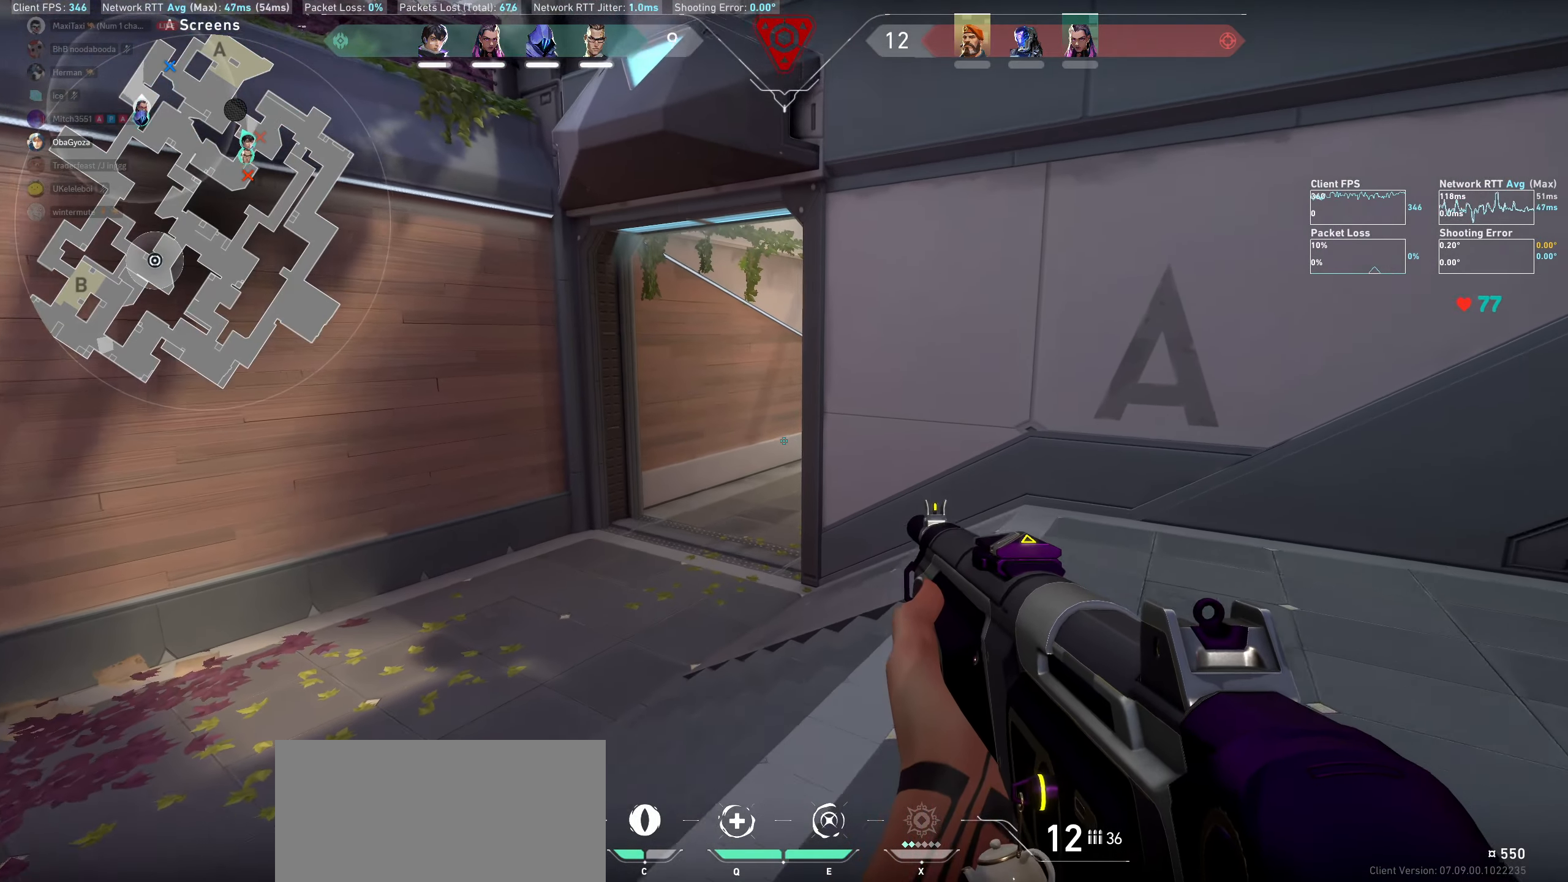
{"keys": ["a", "w"], "mouse": [], "events": [[117, "a", "down"]]}
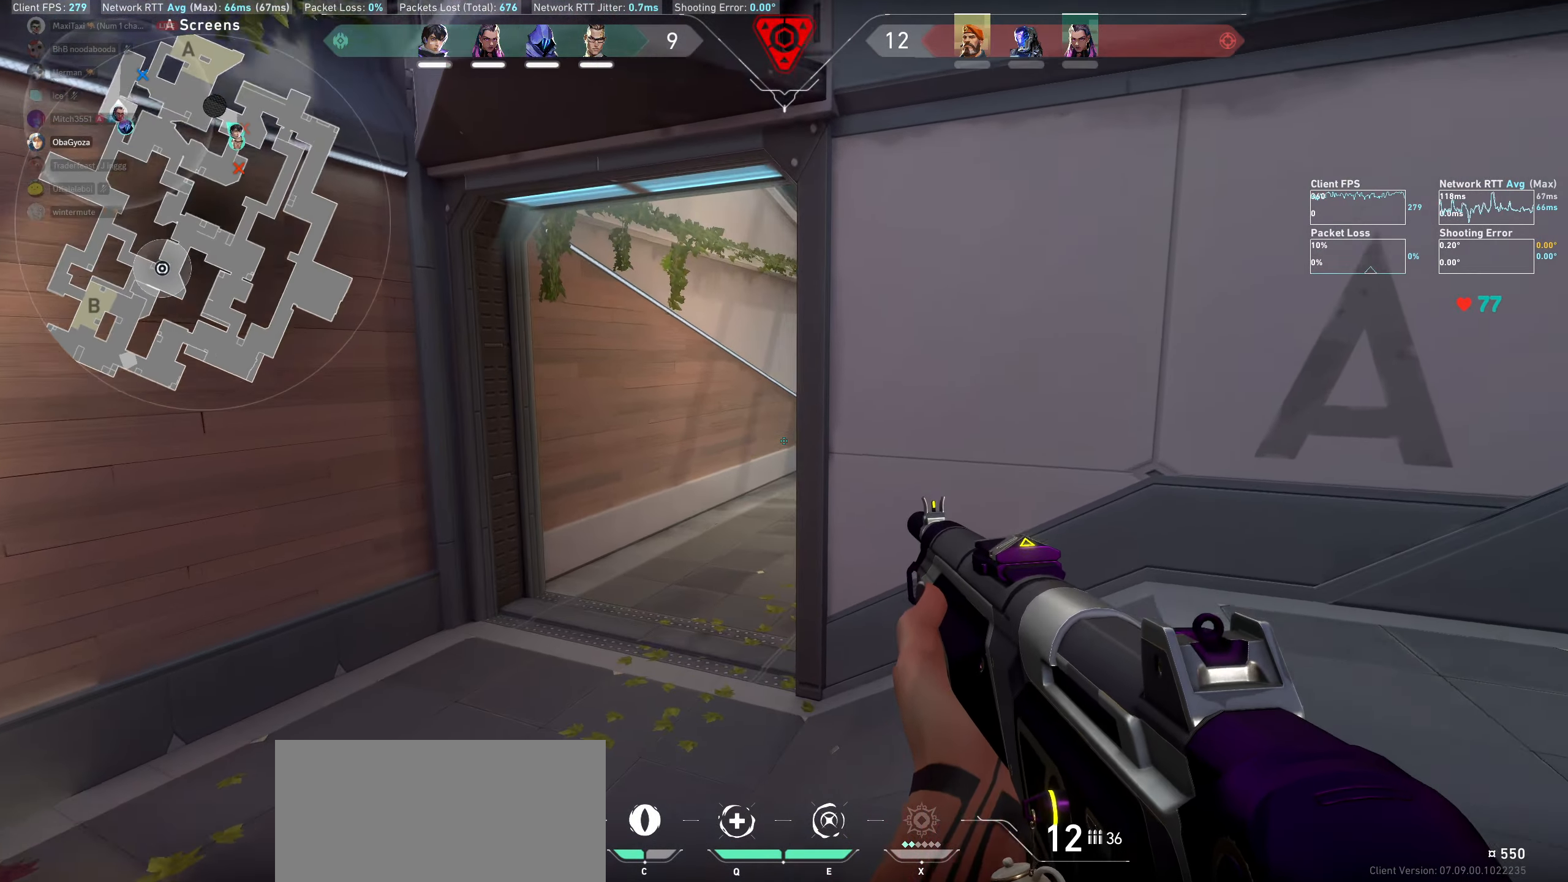
{"keys": ["a", "shift", "w"], "mouse": [], "events": [[350, "shift", "down"]]}
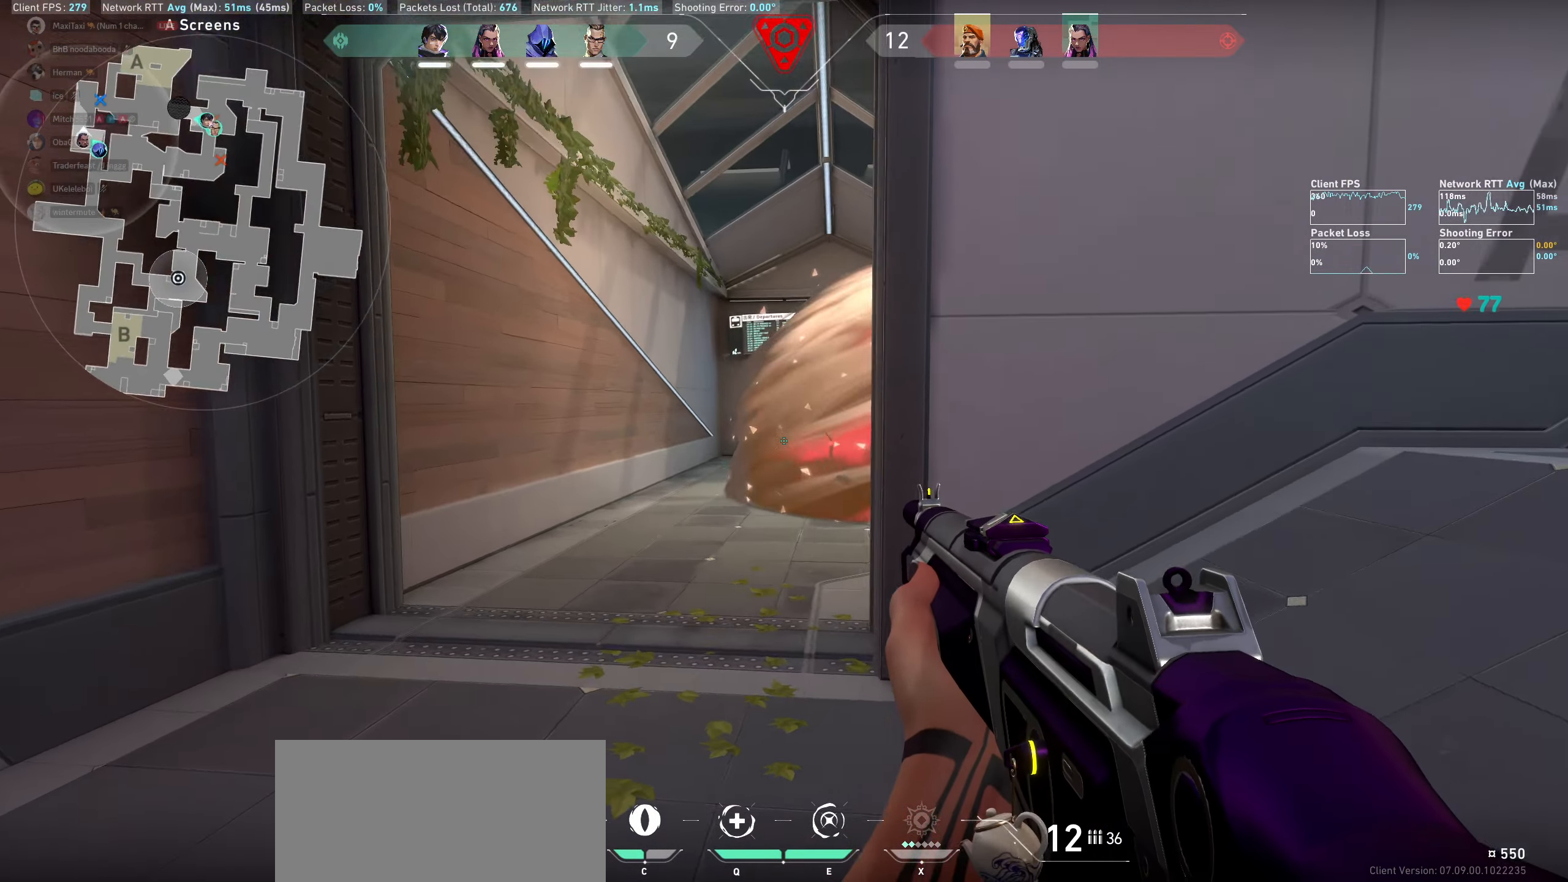
{"keys": ["a", "shift", "w"], "mouse": [], "events": []}
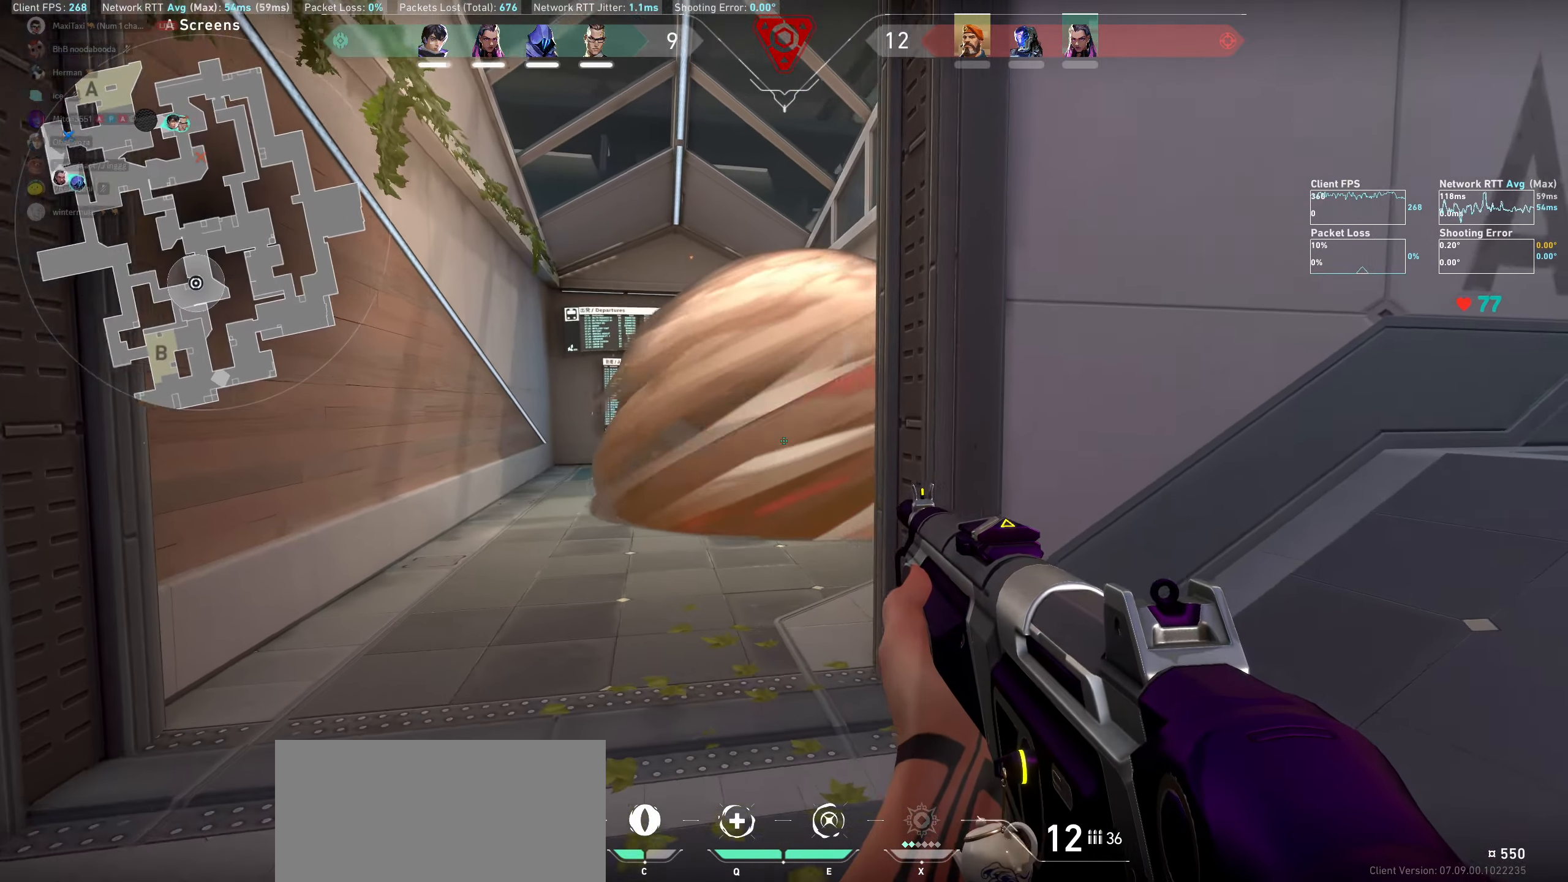
{"keys": ["a", "shift", "w"], "mouse": [], "events": []}
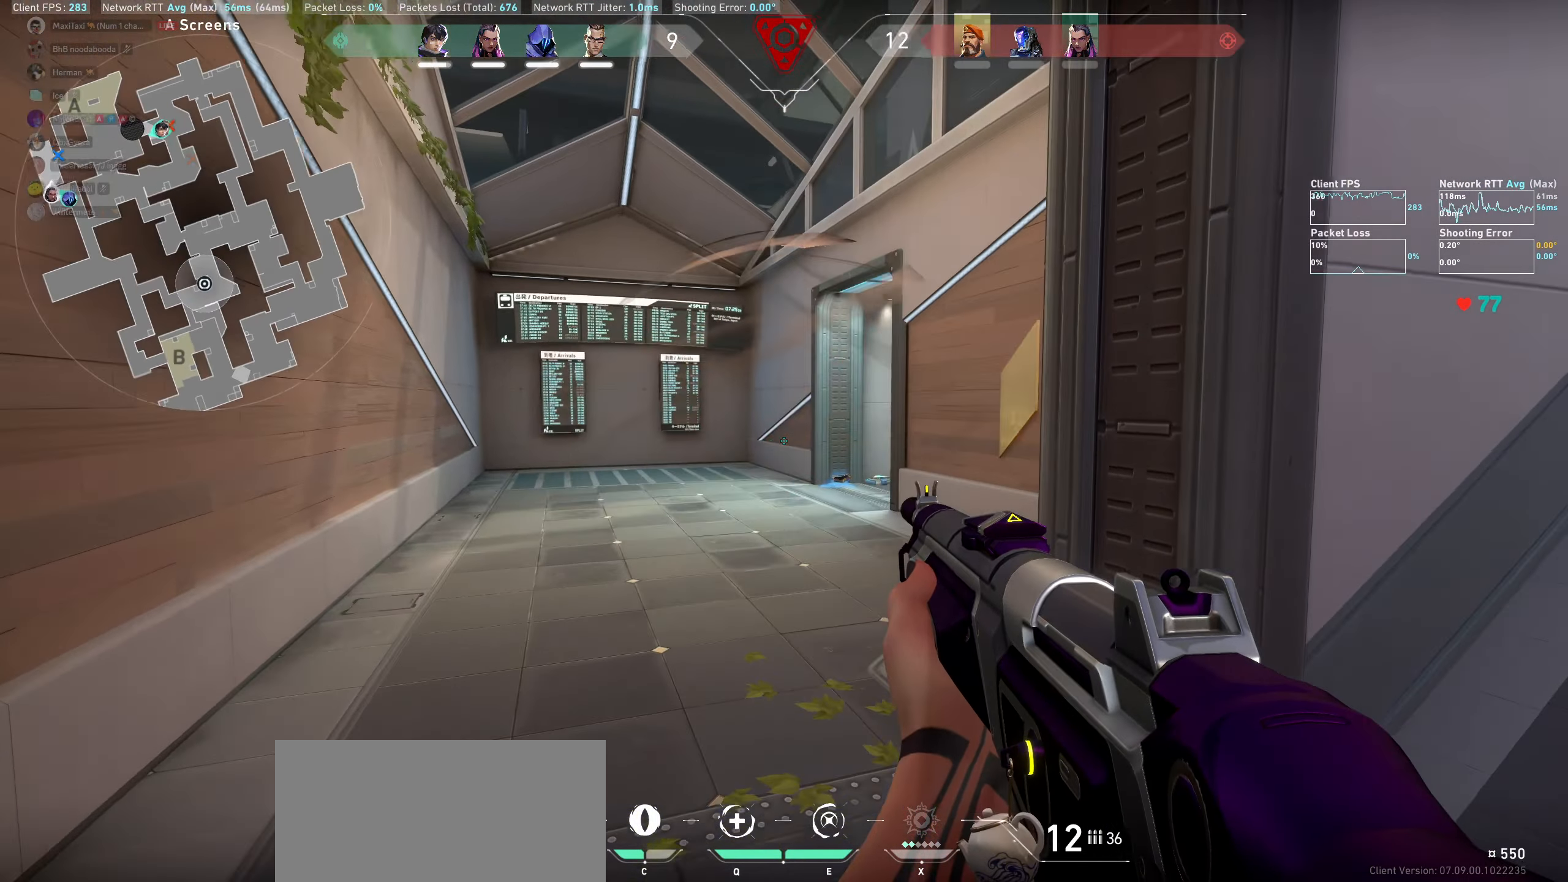
{"keys": ["shift", "w"], "mouse": [], "events": [[33, "a", "up"]]}
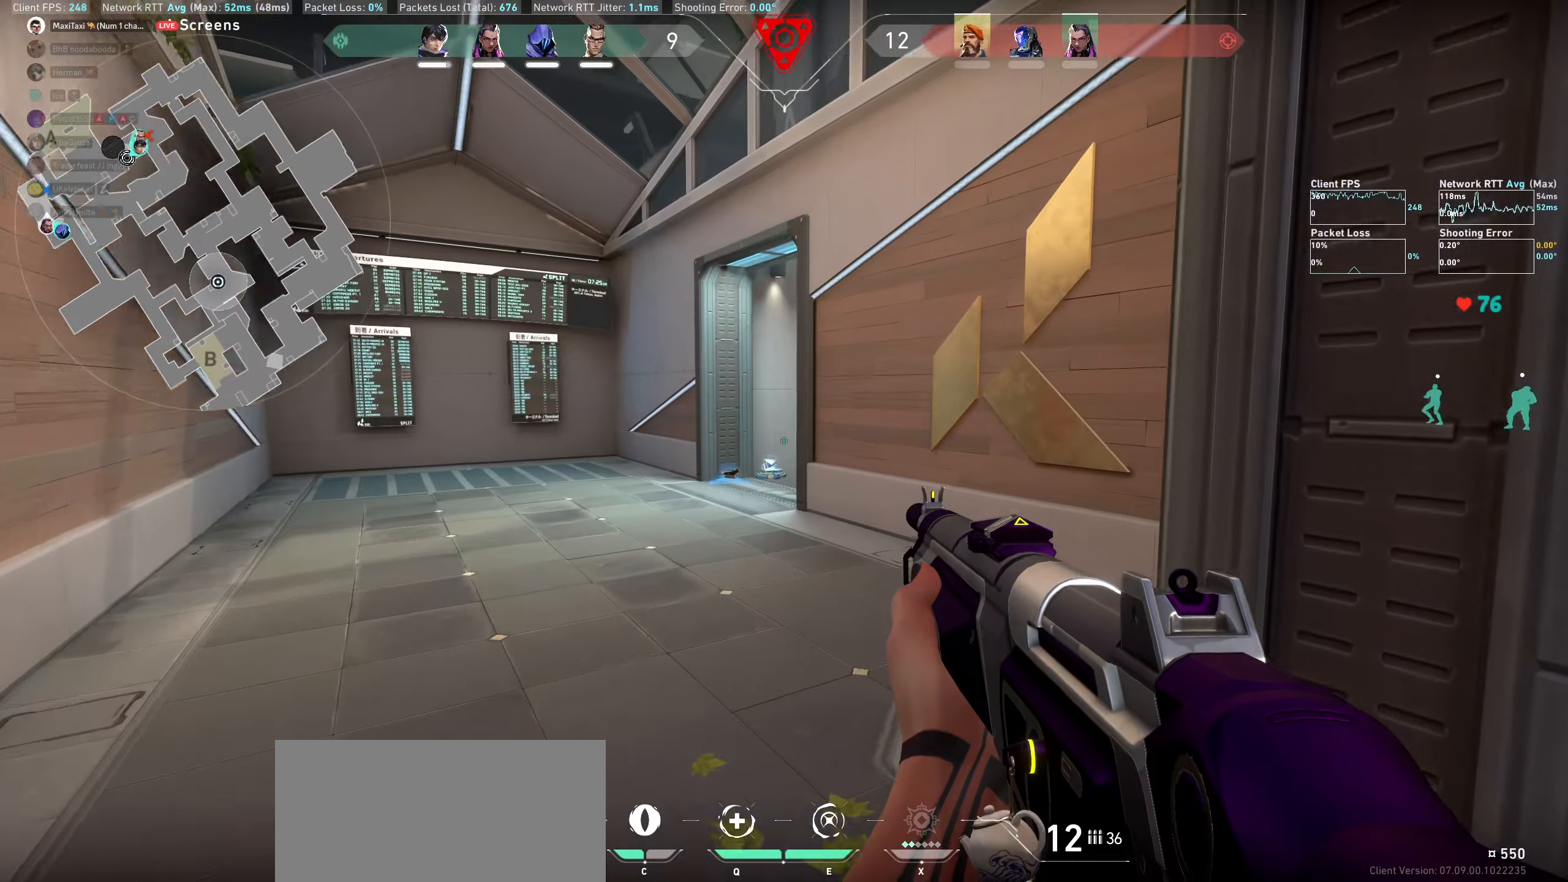
{"keys": ["a", "shift", "w"], "mouse": [], "events": [[83, "a", "down"]]}
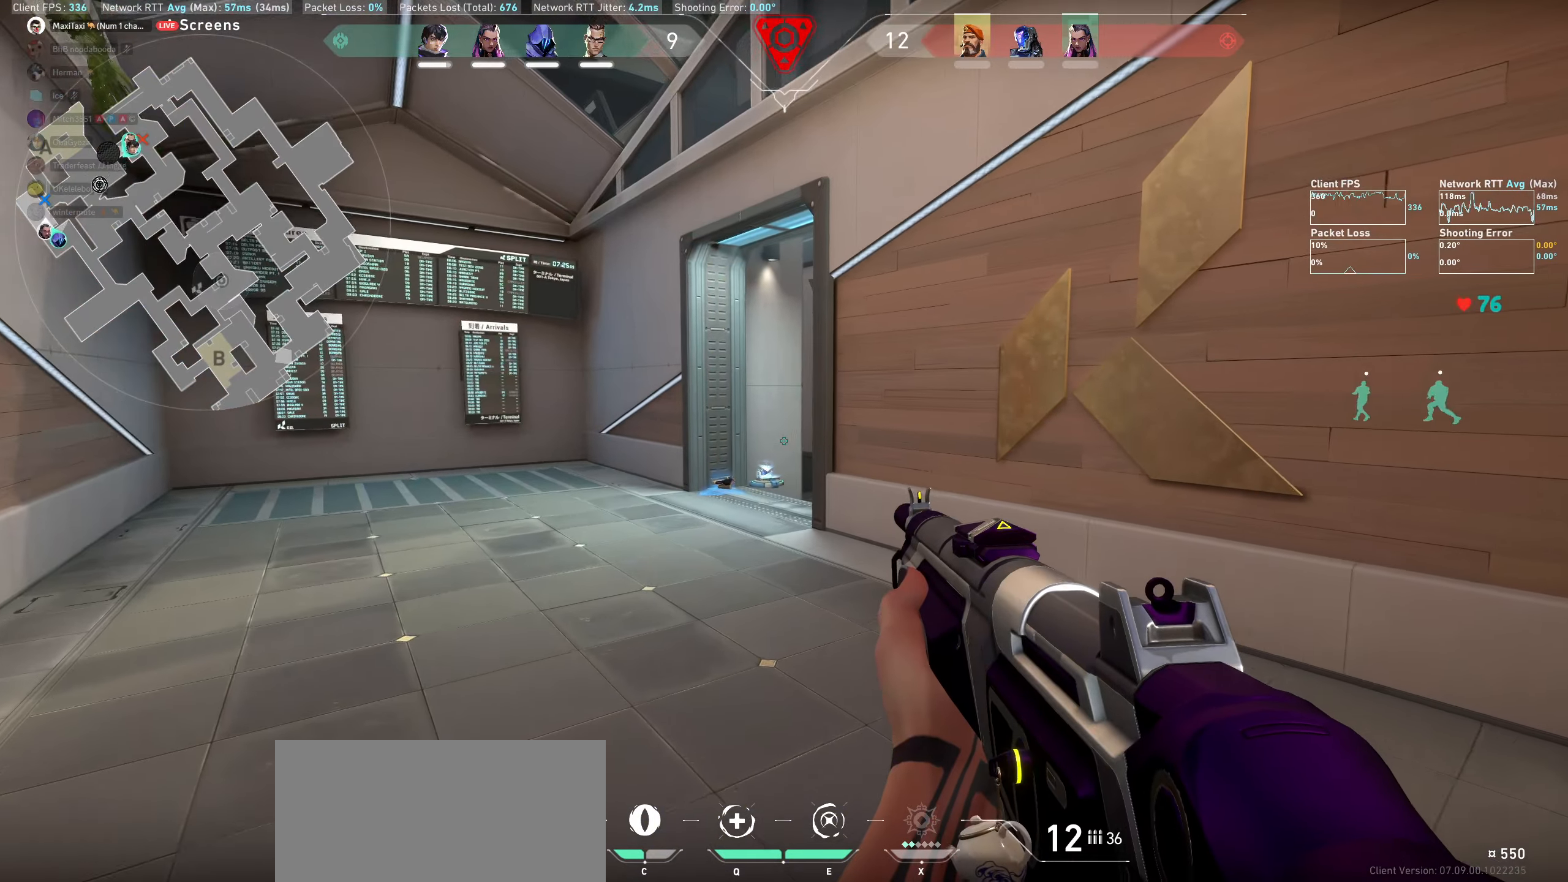
{"keys": ["a", "shift", "w"], "mouse": [], "events": []}
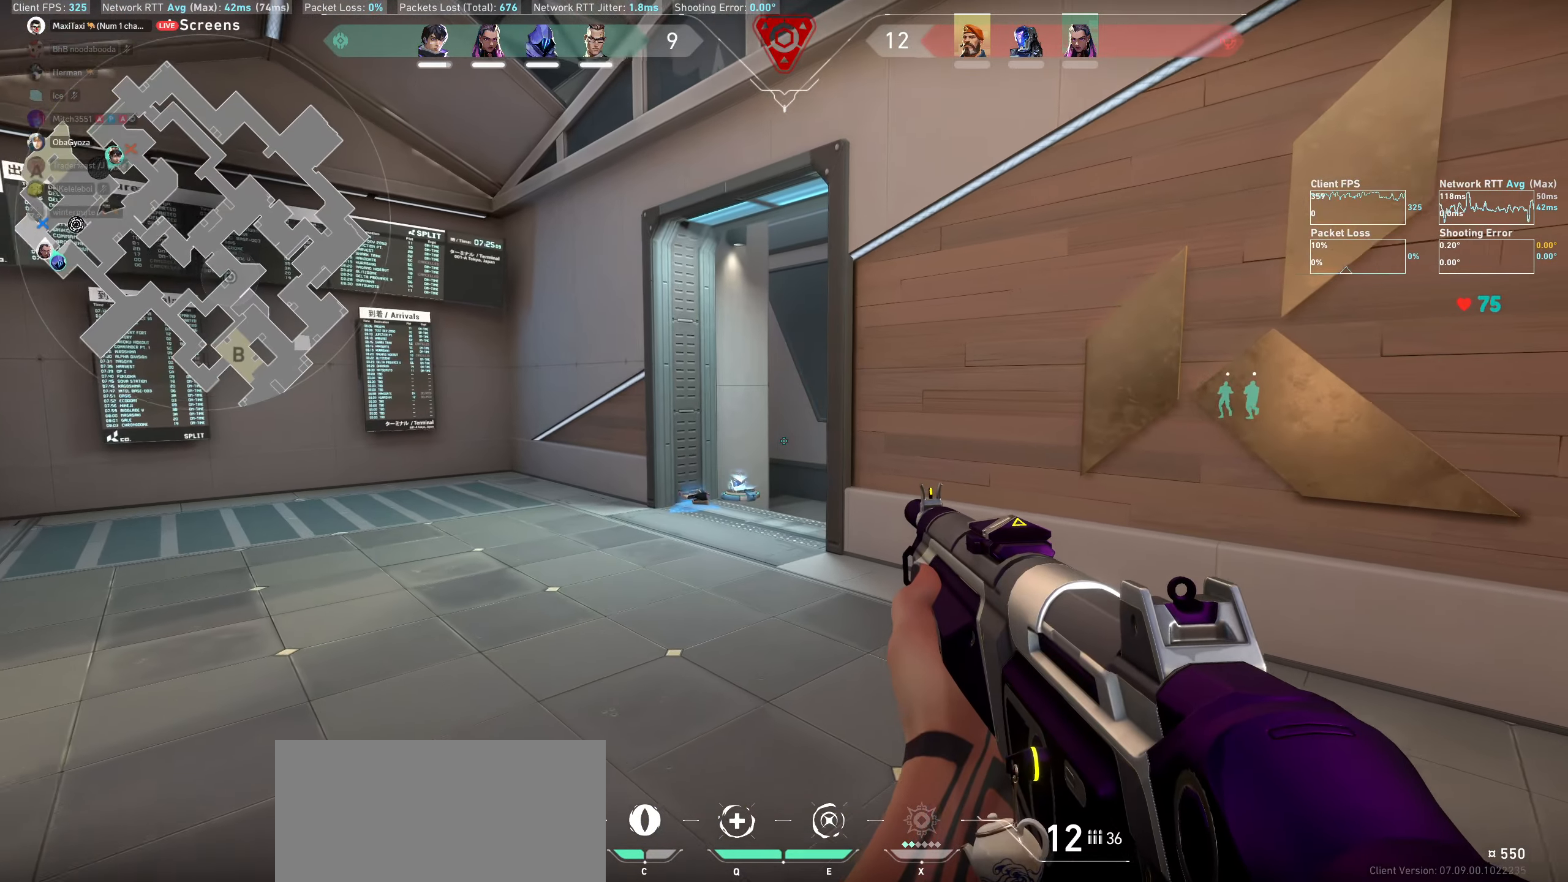
{"keys": ["d", "shift", "w"], "mouse": [], "events": [[66, "a", "up"], [316, "d", "down"]]}
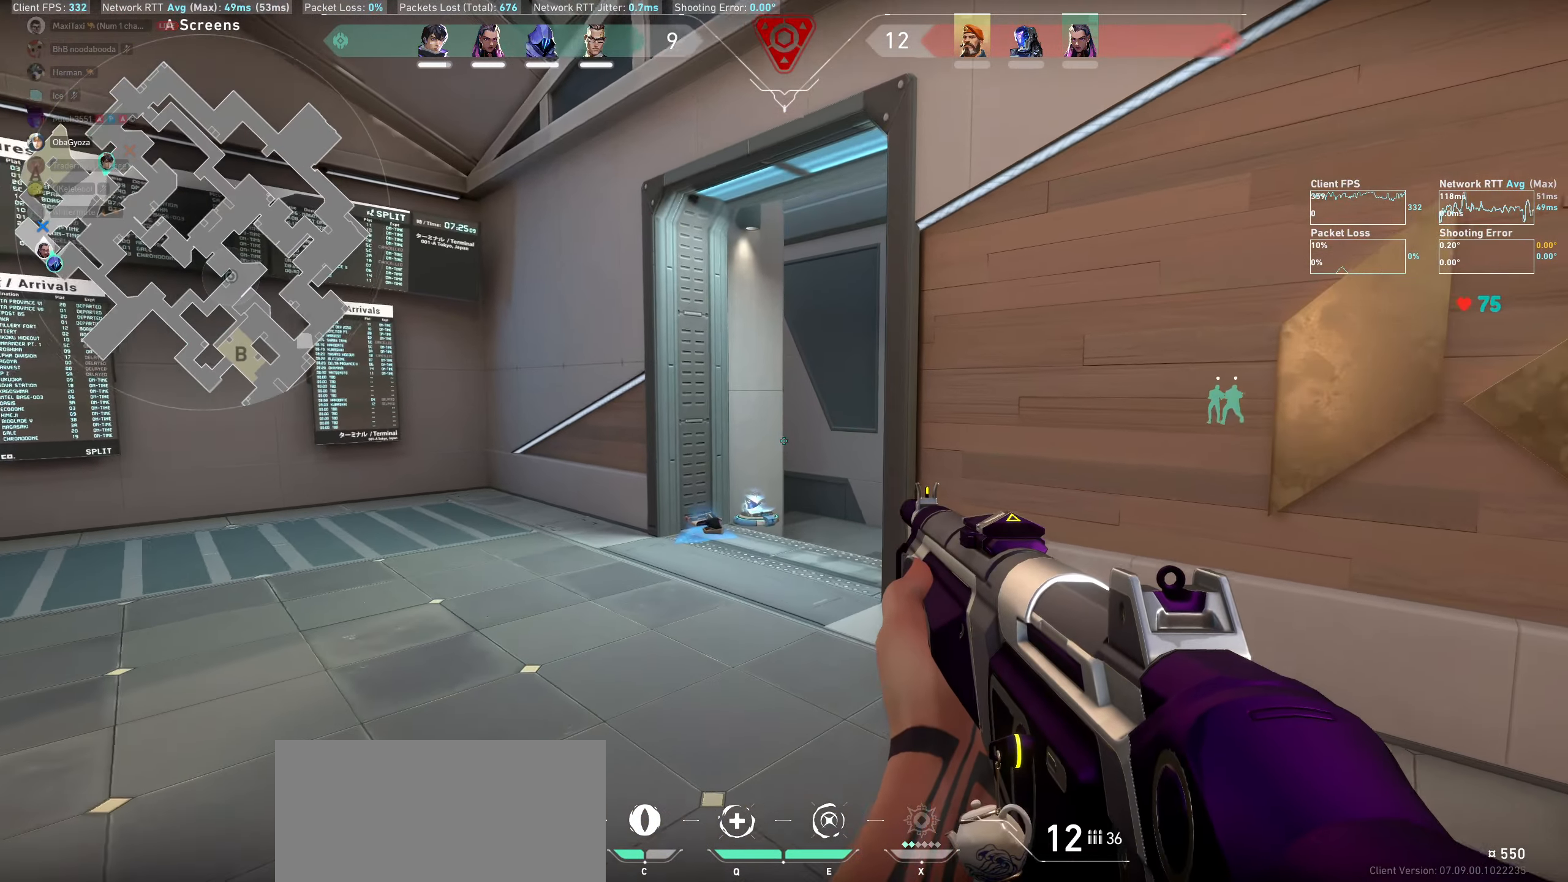
{"keys": ["d", "shift", "w"], "mouse": [], "events": [[266, "d", "up"], [450, "d", "down"]]}
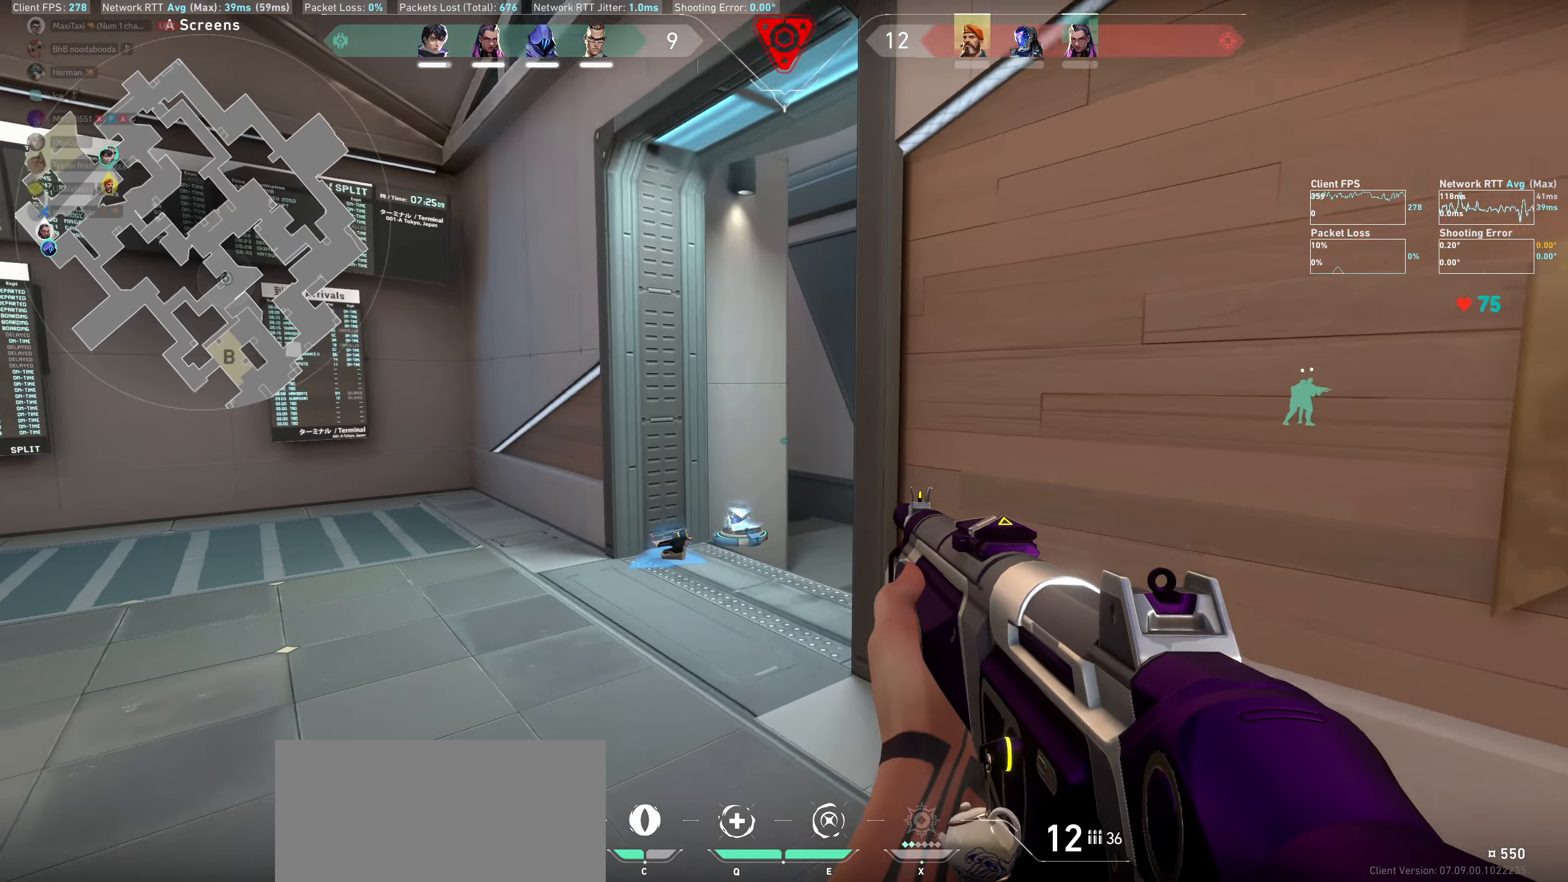
{"keys": ["a"], "mouse": [], "events": [[100, "d", "up"], [116, "shift", "up"], [133, "w", "up"], [383, "a", "down"]]}
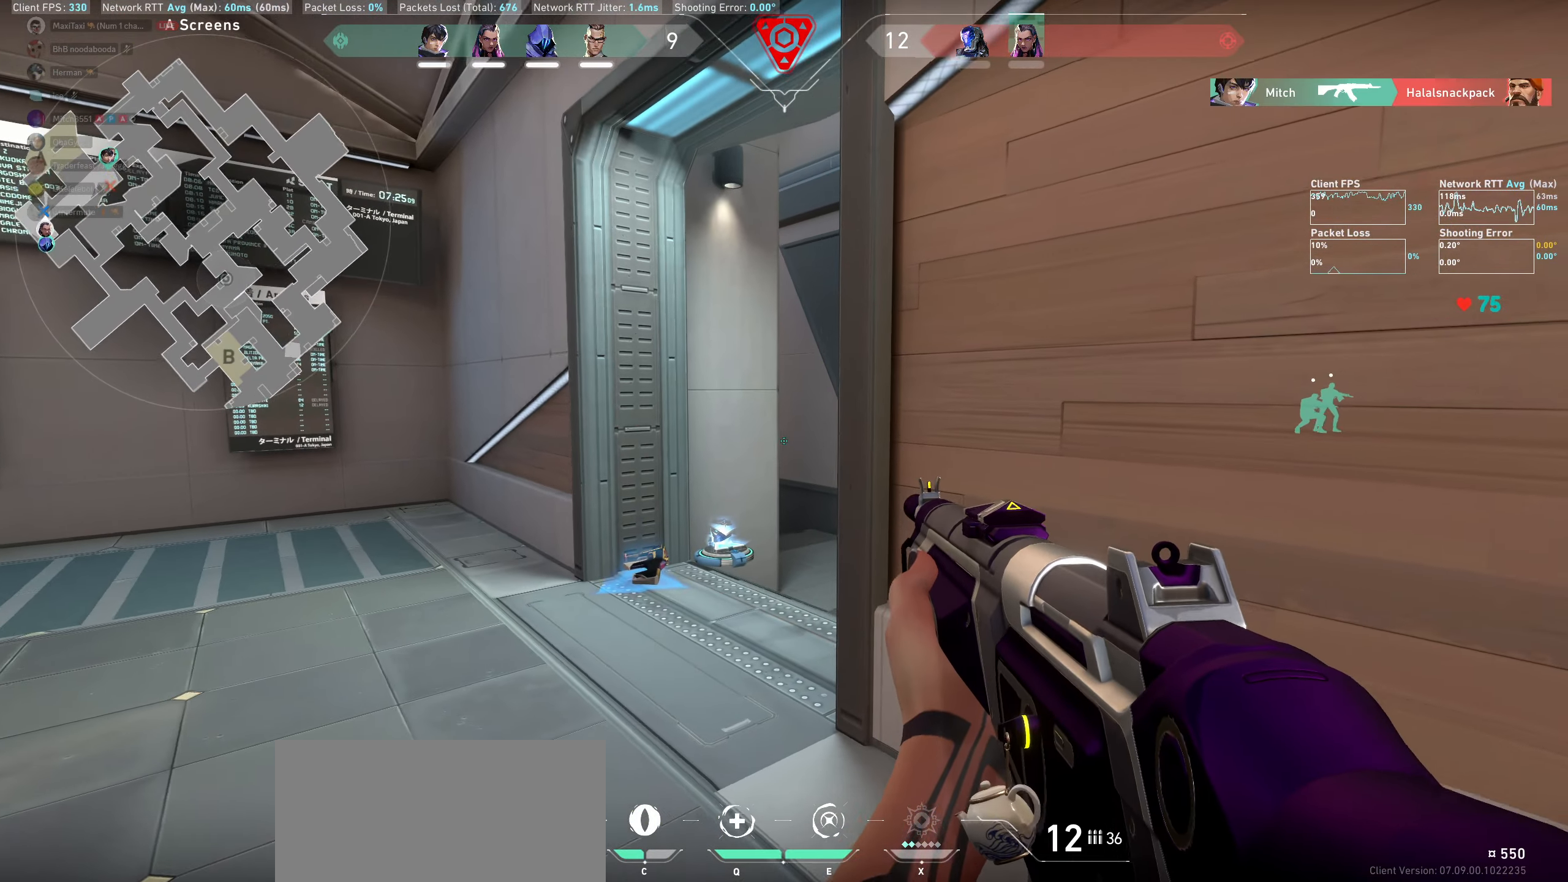
{"keys": ["a"], "mouse": [], "events": []}
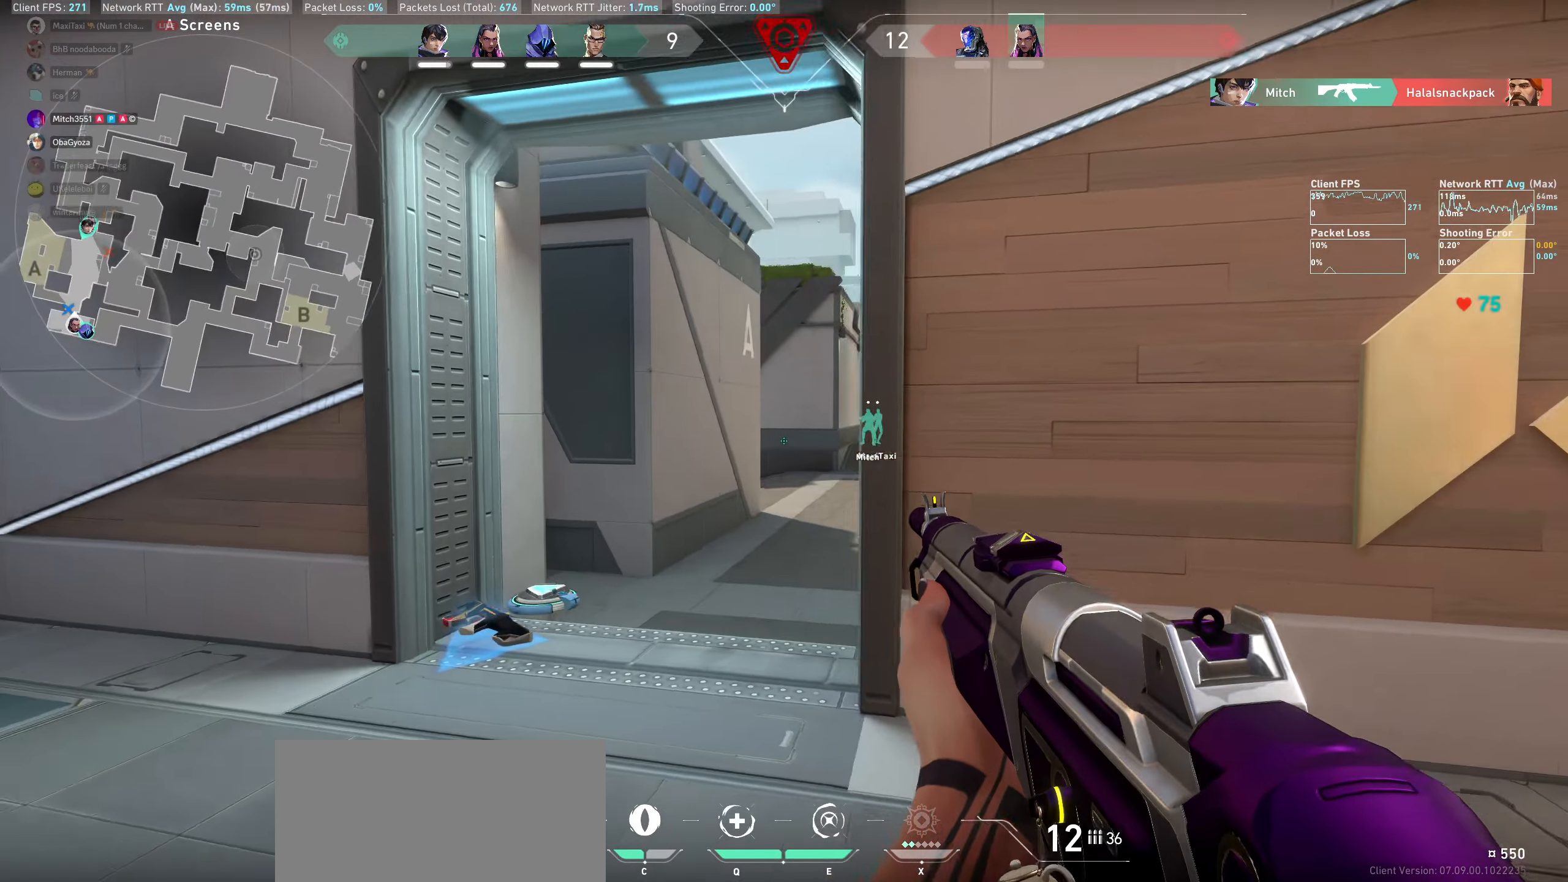
{"keys": ["a"], "mouse": [], "events": [[66, "a", "up"], [350, "a", "down"]]}
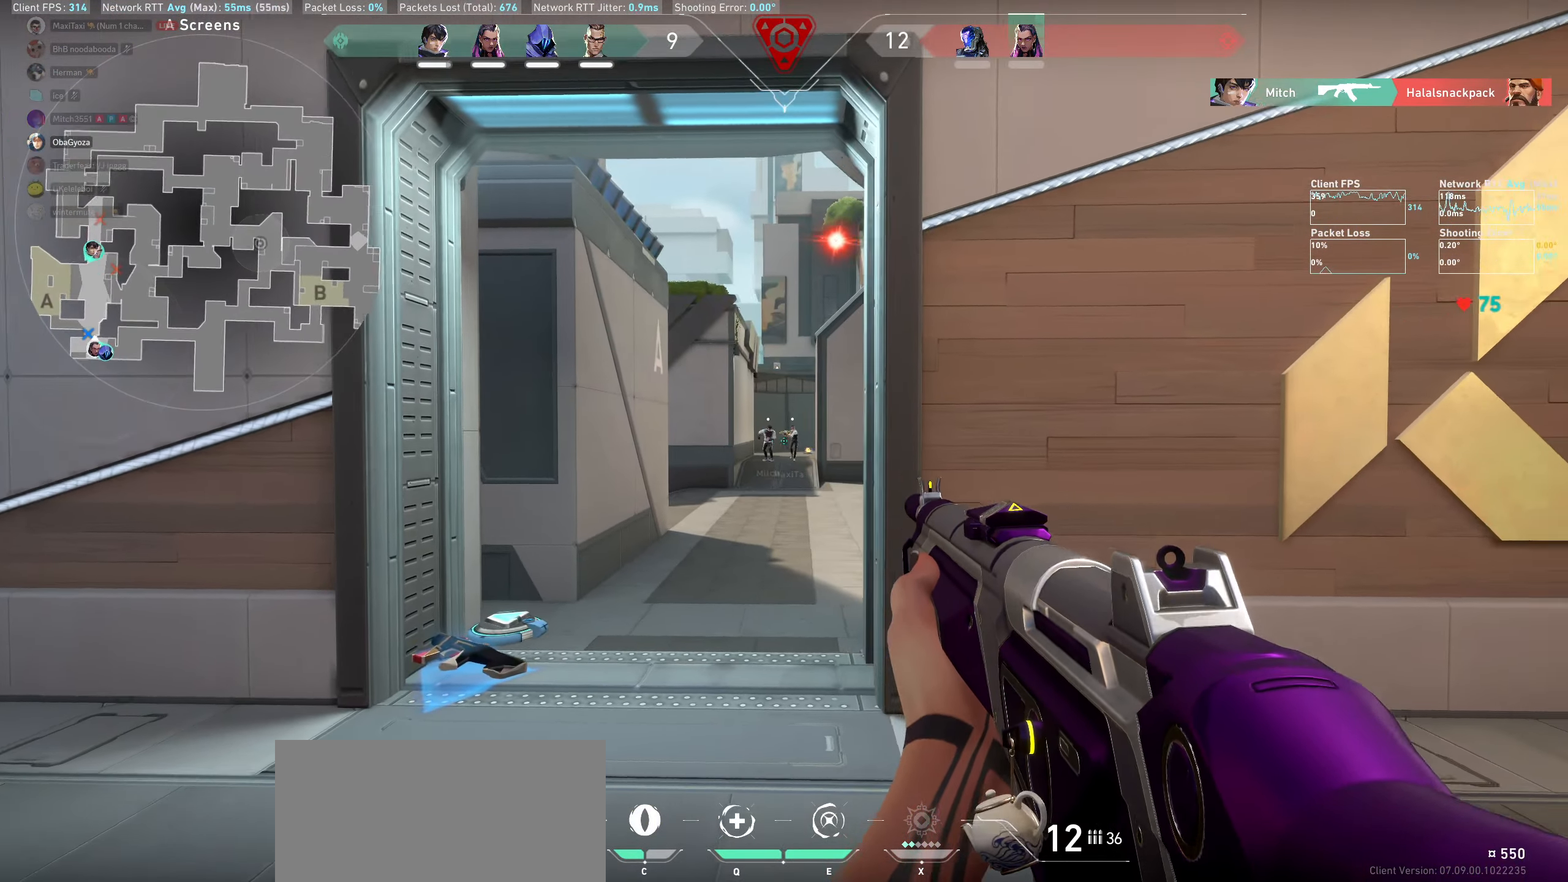
{"keys": ["d"], "mouse": [], "events": [[283, "a", "up"], [416, "d", "down"]]}
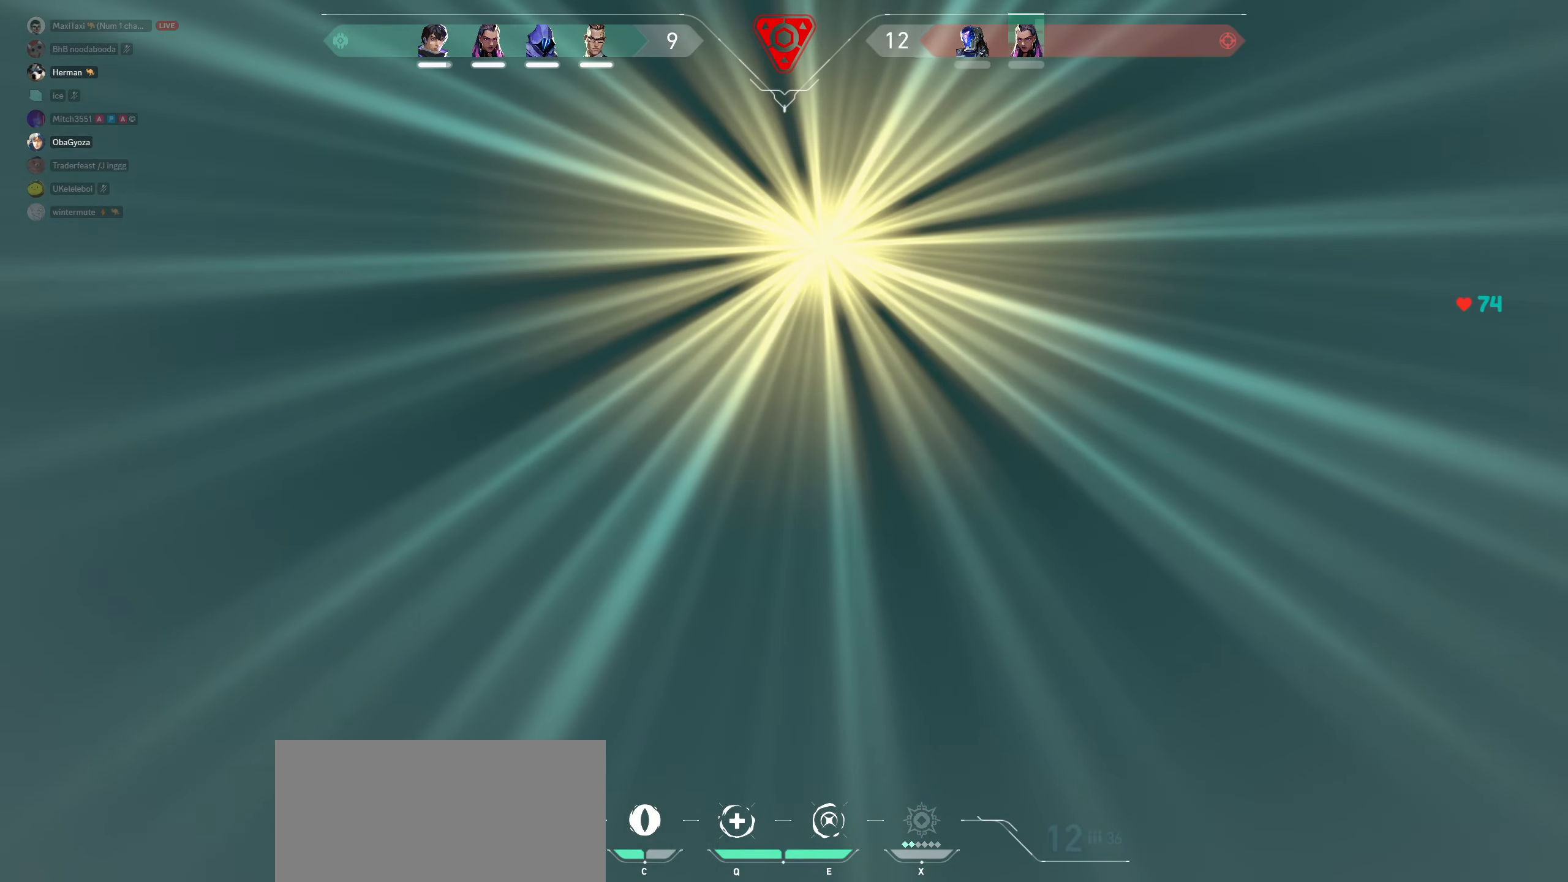
{"keys": ["d"], "mouse": [], "events": []}
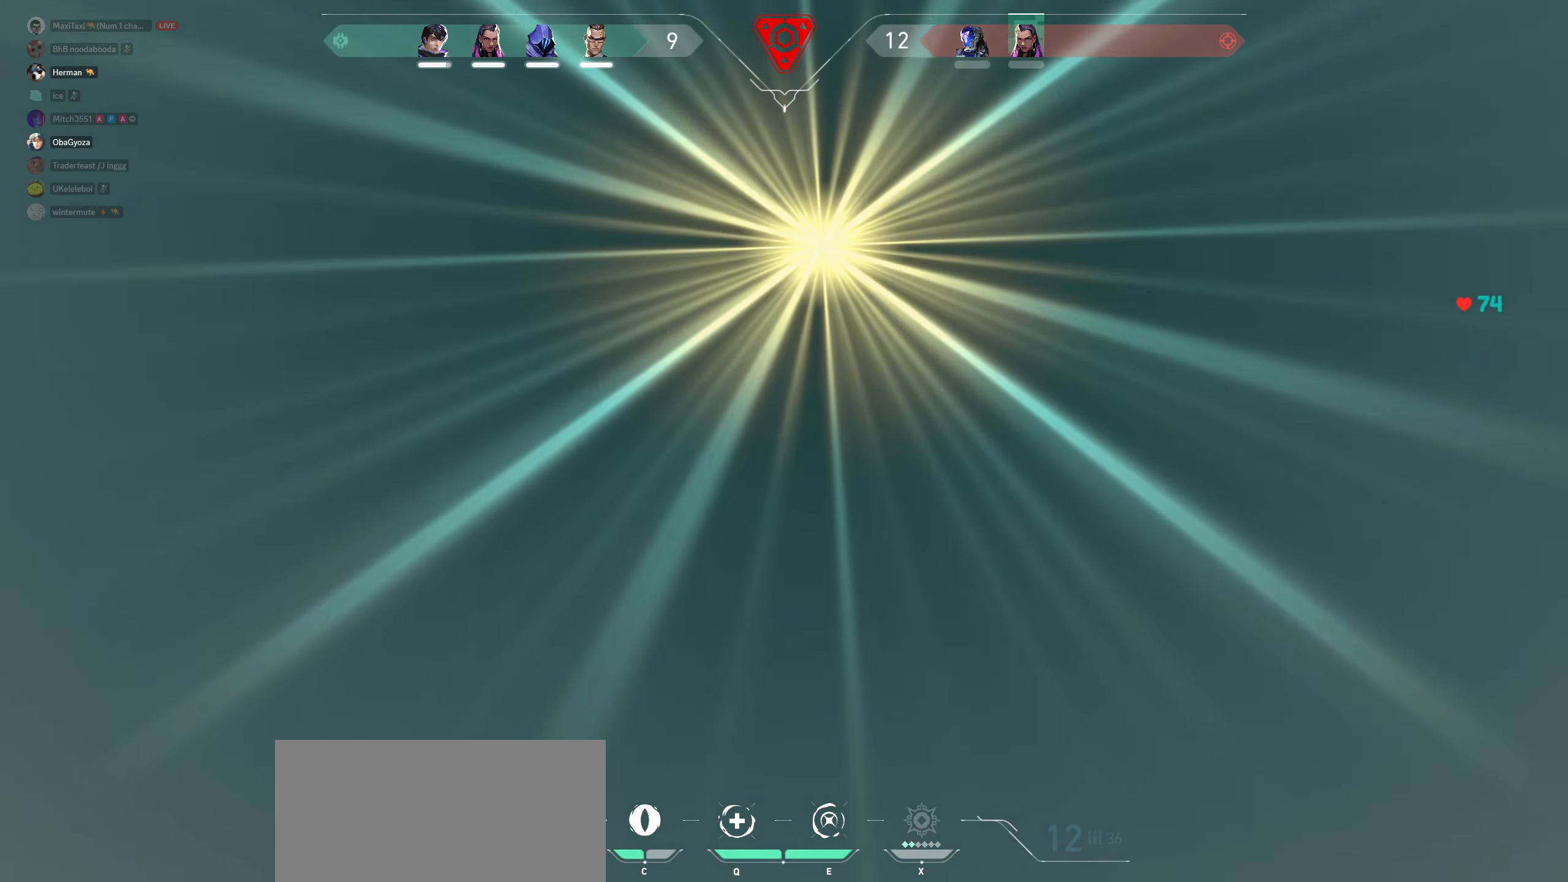
{"keys": ["d"], "mouse": [], "events": []}
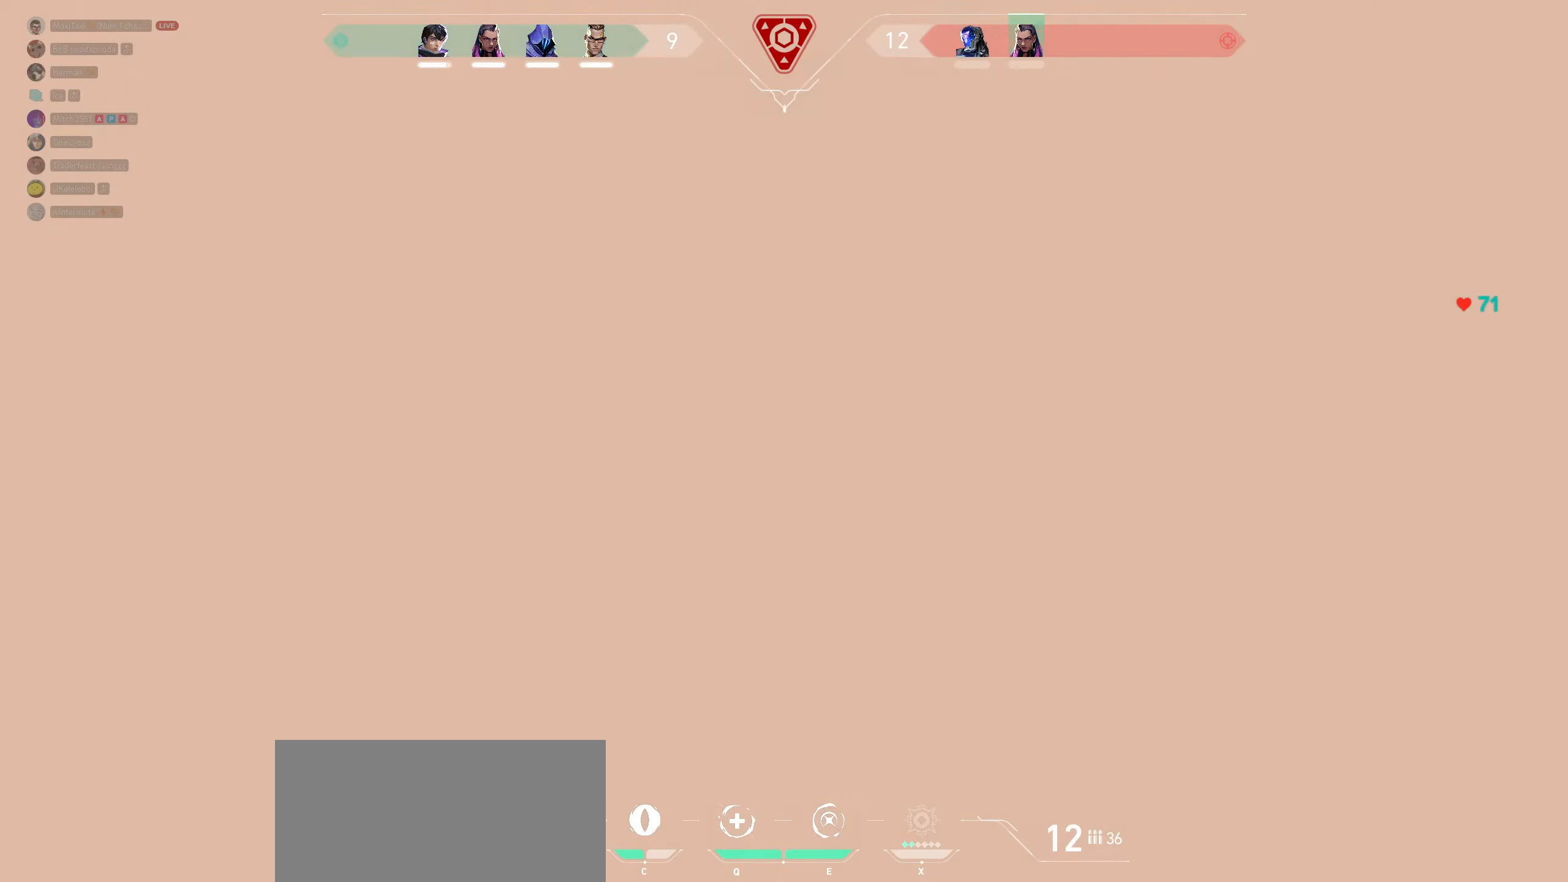
{"keys": [], "mouse": [], "events": [[217, "d", "up"]]}